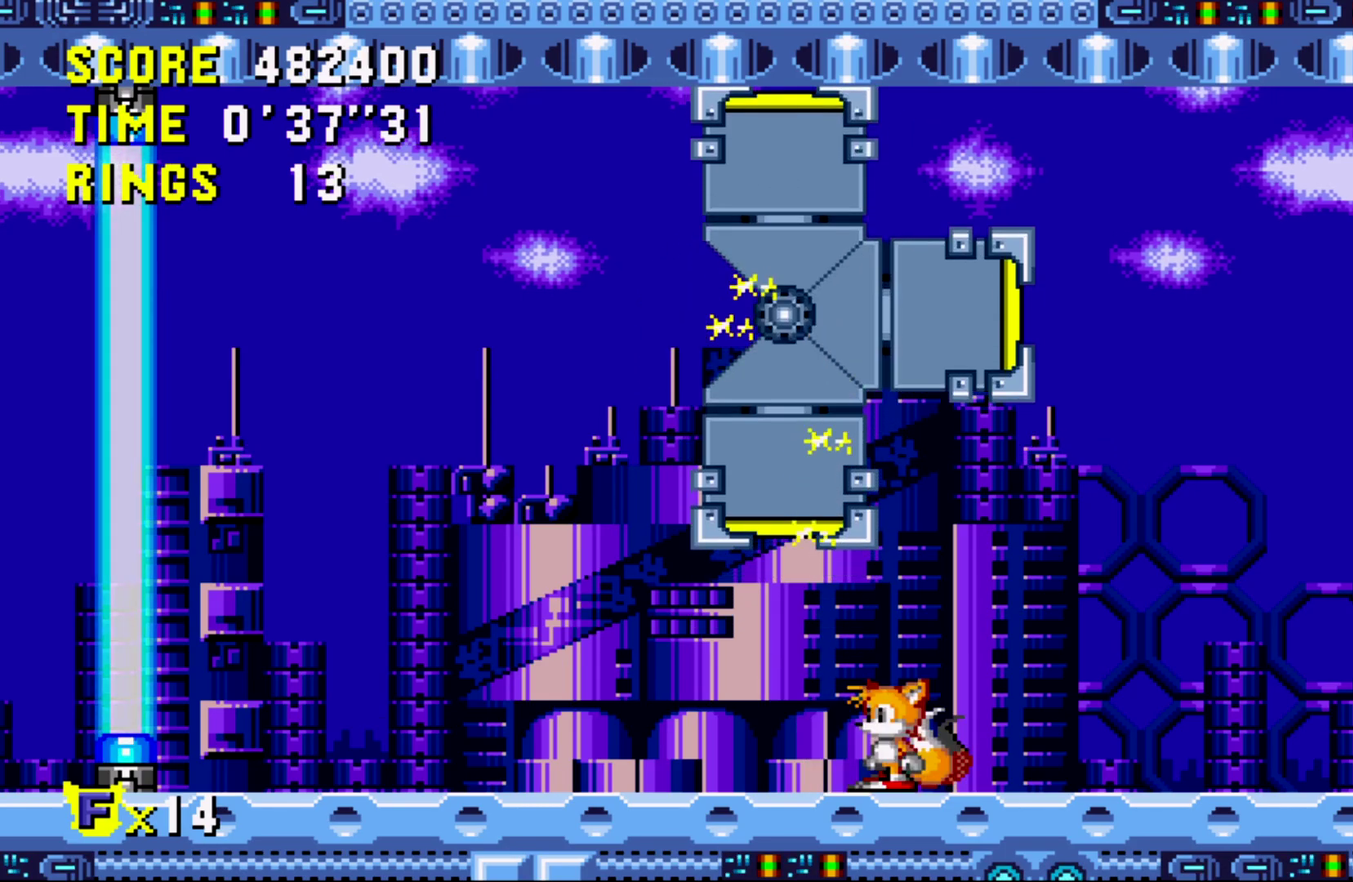
Gameplay with a controller (Xbox layout); each line is a JSON object with the inputs held at the frame after it (dt_ms = milliseconds from this image to that frame). "events" lists button and stick changes between this image and that frame as [ms after this image, input, new state], when the widget could be followed in between. Not read: L3 R3 left_stick right_stick.
{"dt_ms": 500, "buttons": ["A"], "events": [[83, "A", "down"]]}
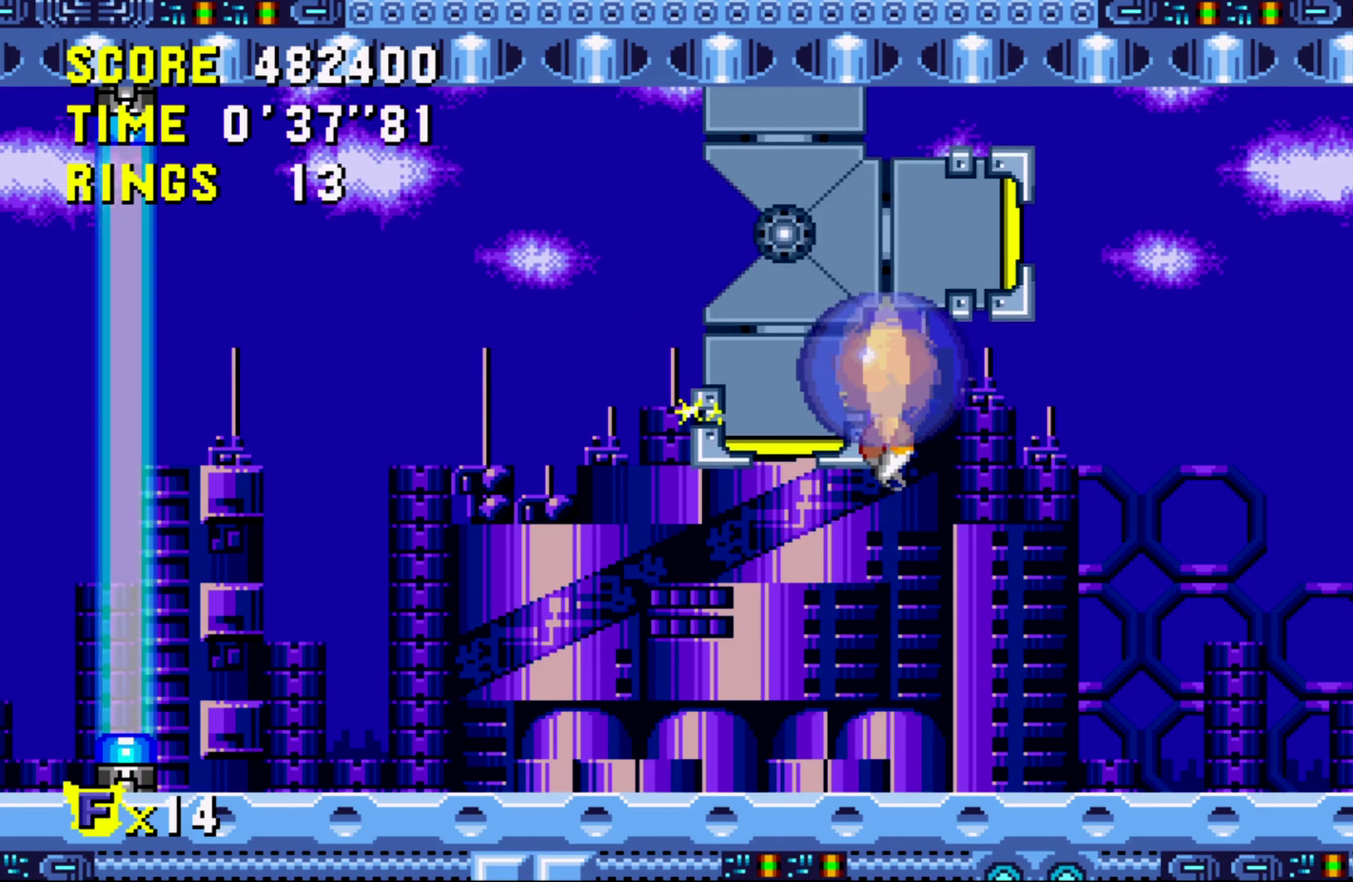
{"dt_ms": 500, "buttons": [], "events": [[383, "A", "up"]]}
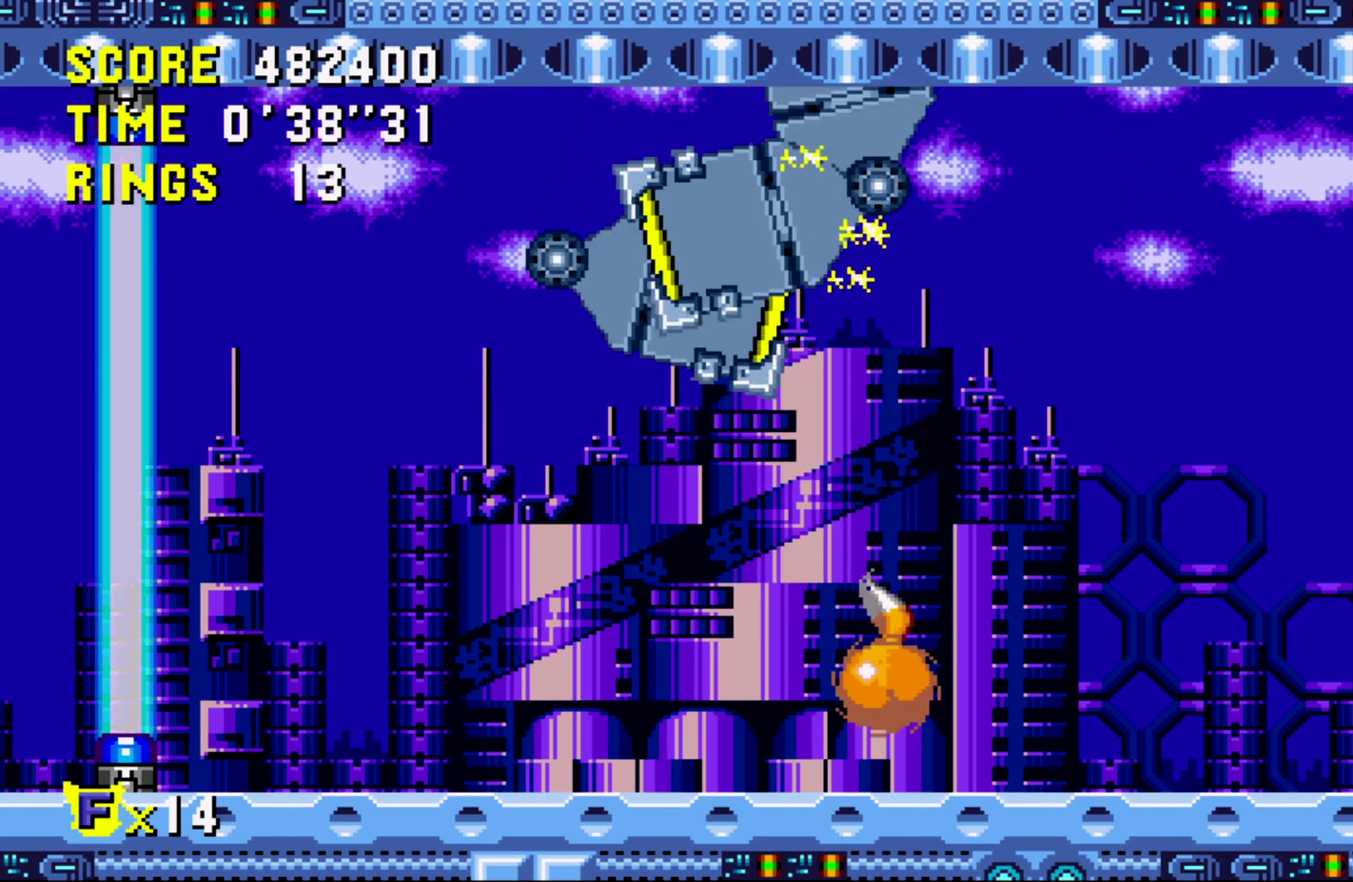
{"dt_ms": 1000, "buttons": [], "events": [[117, "DPAD_LEFT", "down"], [583, "DPAD_LEFT", "up"]]}
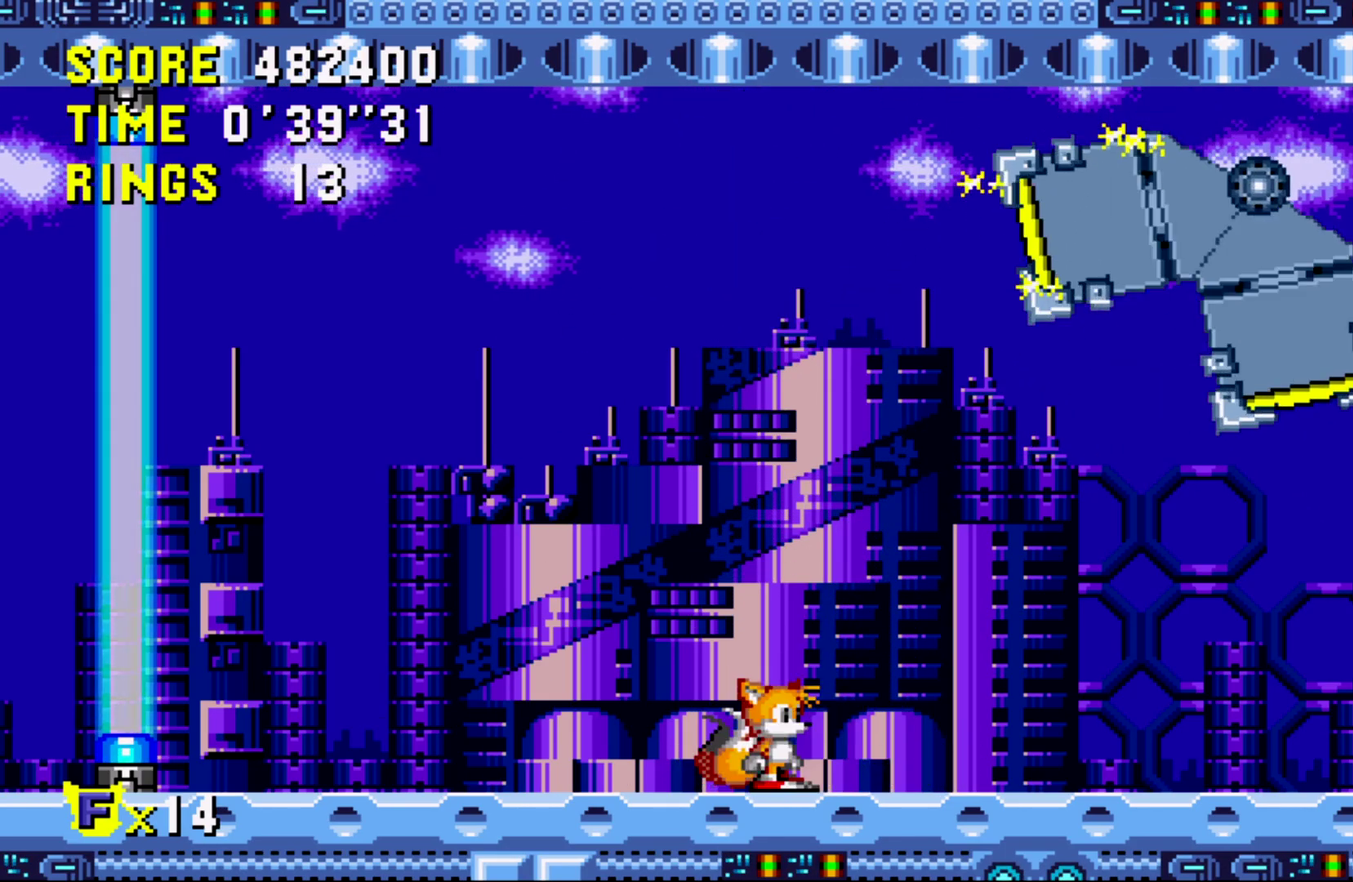
{"dt_ms": 500, "buttons": [], "events": []}
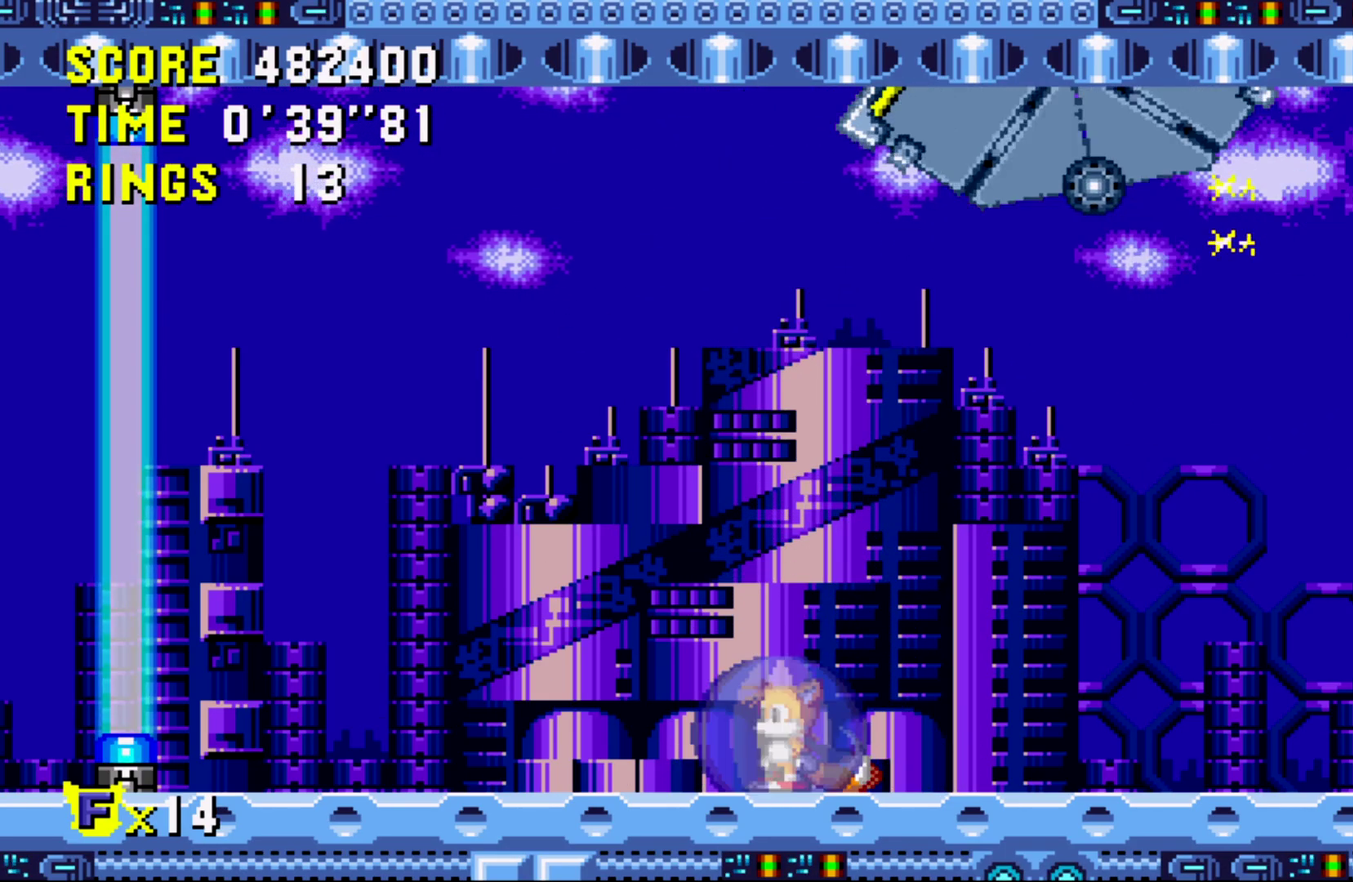
{"dt_ms": 500, "buttons": [], "events": [[33, "DPAD_UP", "down"], [450, "DPAD_UP", "up"]]}
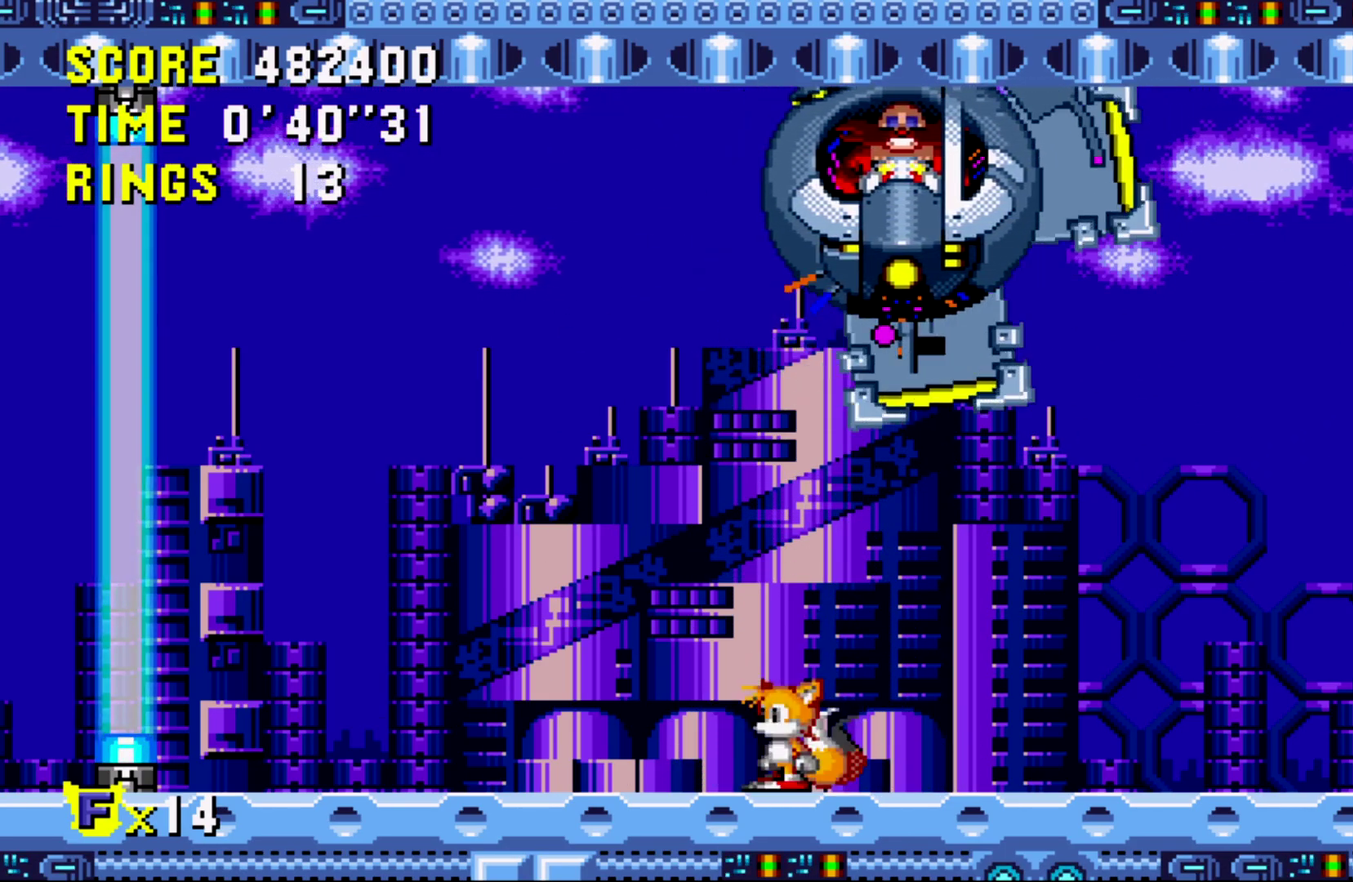
{"dt_ms": 500, "buttons": ["DPAD_DOWN"], "events": [[117, "DPAD_RIGHT", "down"], [183, "DPAD_RIGHT", "up"], [500, "DPAD_DOWN", "down"]]}
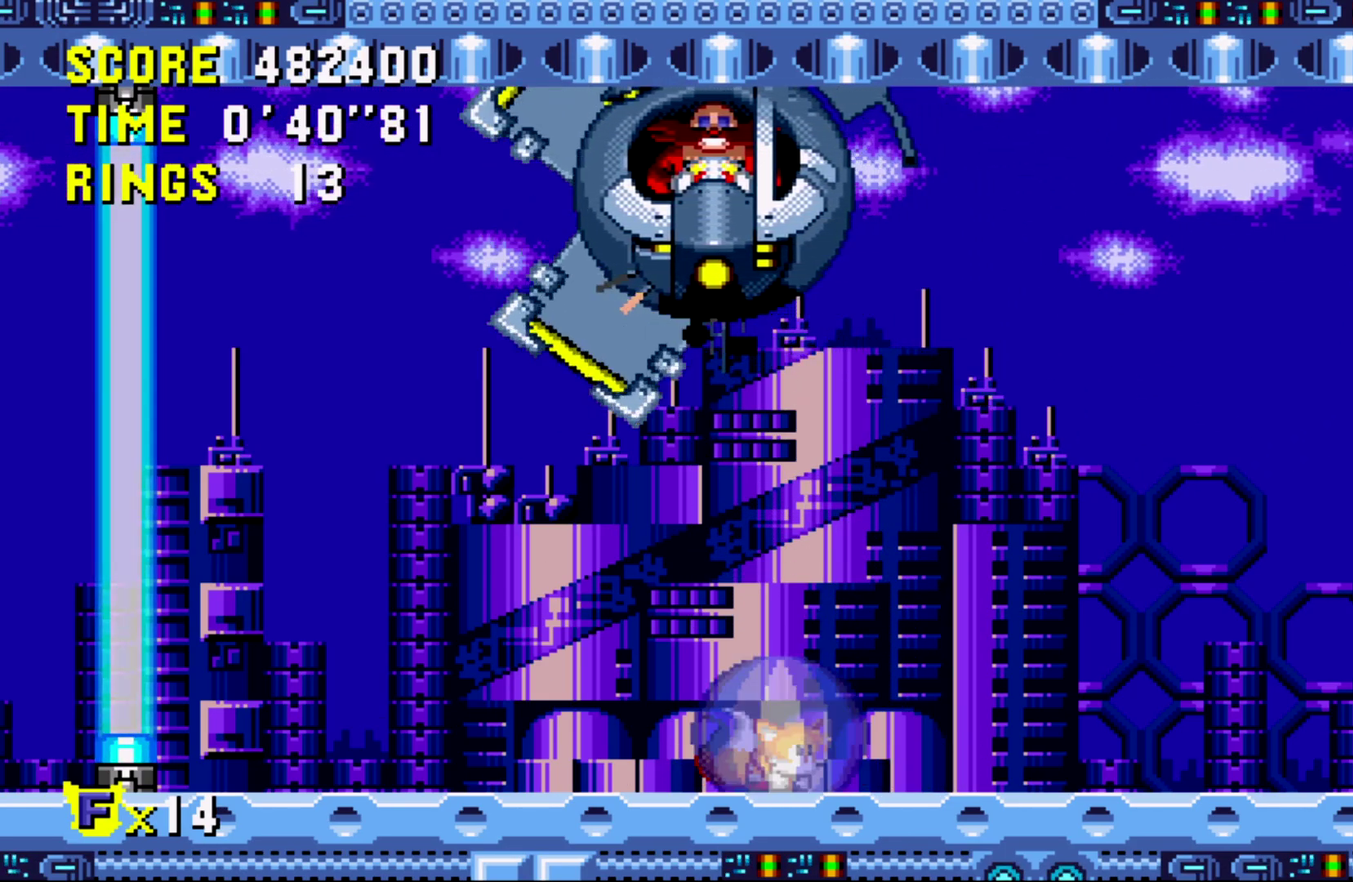
{"dt_ms": 500, "buttons": ["DPAD_DOWN"], "events": [[250, "DPAD_DOWN", "up"], [467, "DPAD_DOWN", "down"]]}
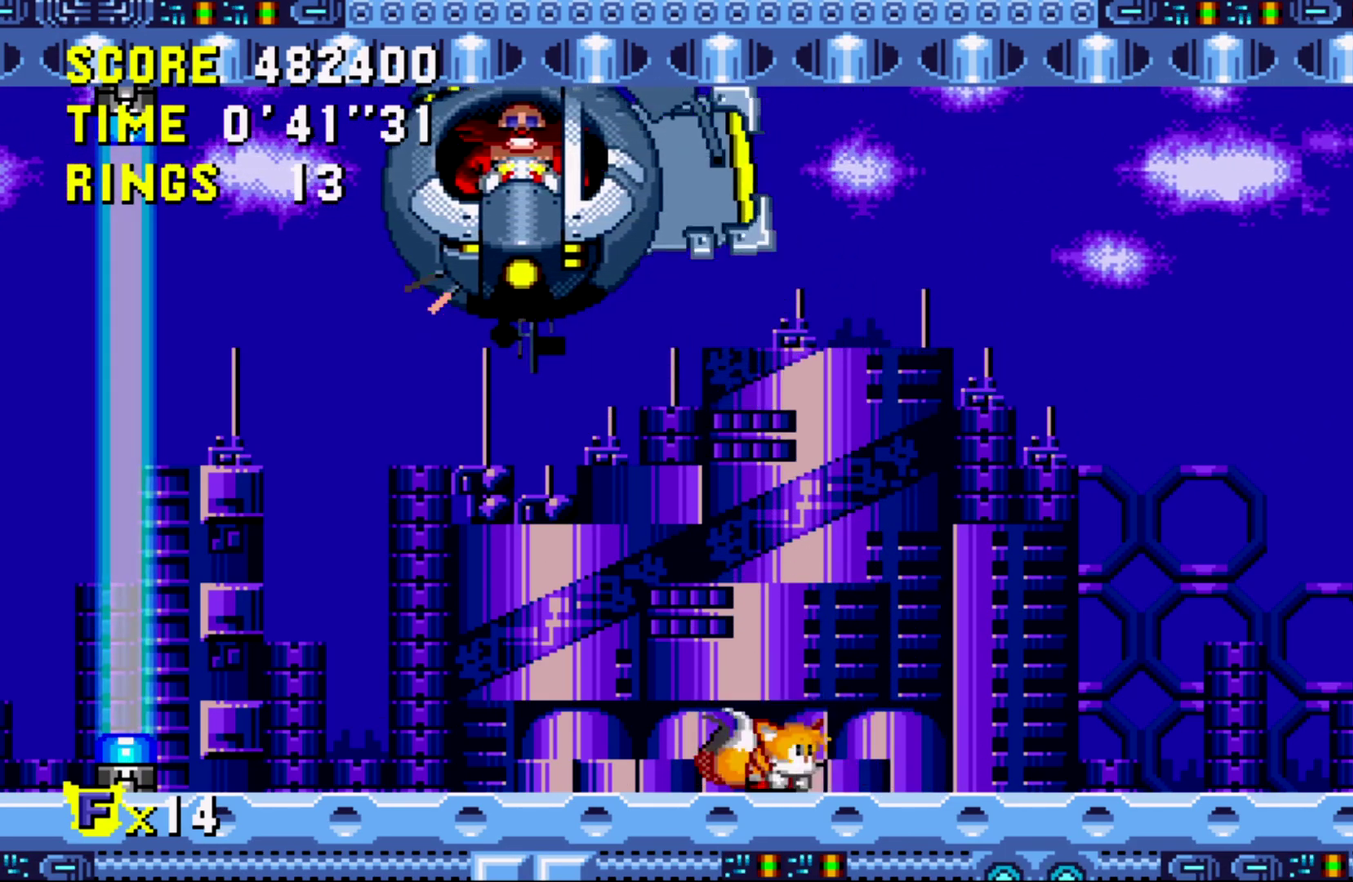
{"dt_ms": 500, "buttons": [], "events": [[250, "DPAD_DOWN", "up"], [383, "DPAD_LEFT", "down"], [450, "DPAD_LEFT", "up"]]}
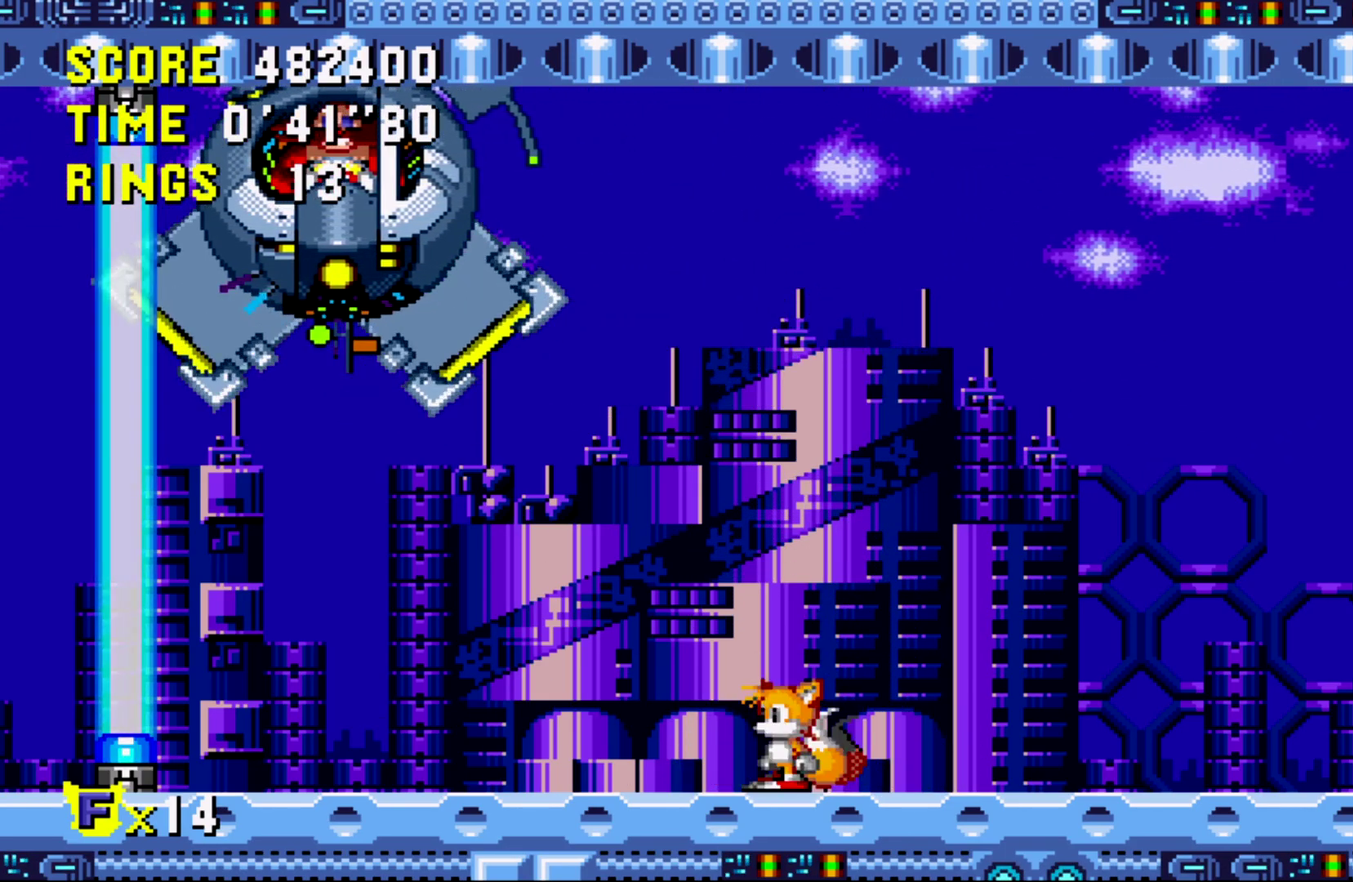
{"dt_ms": 500, "buttons": [], "events": [[33, "DPAD_DOWN", "down"], [350, "DPAD_DOWN", "up"]]}
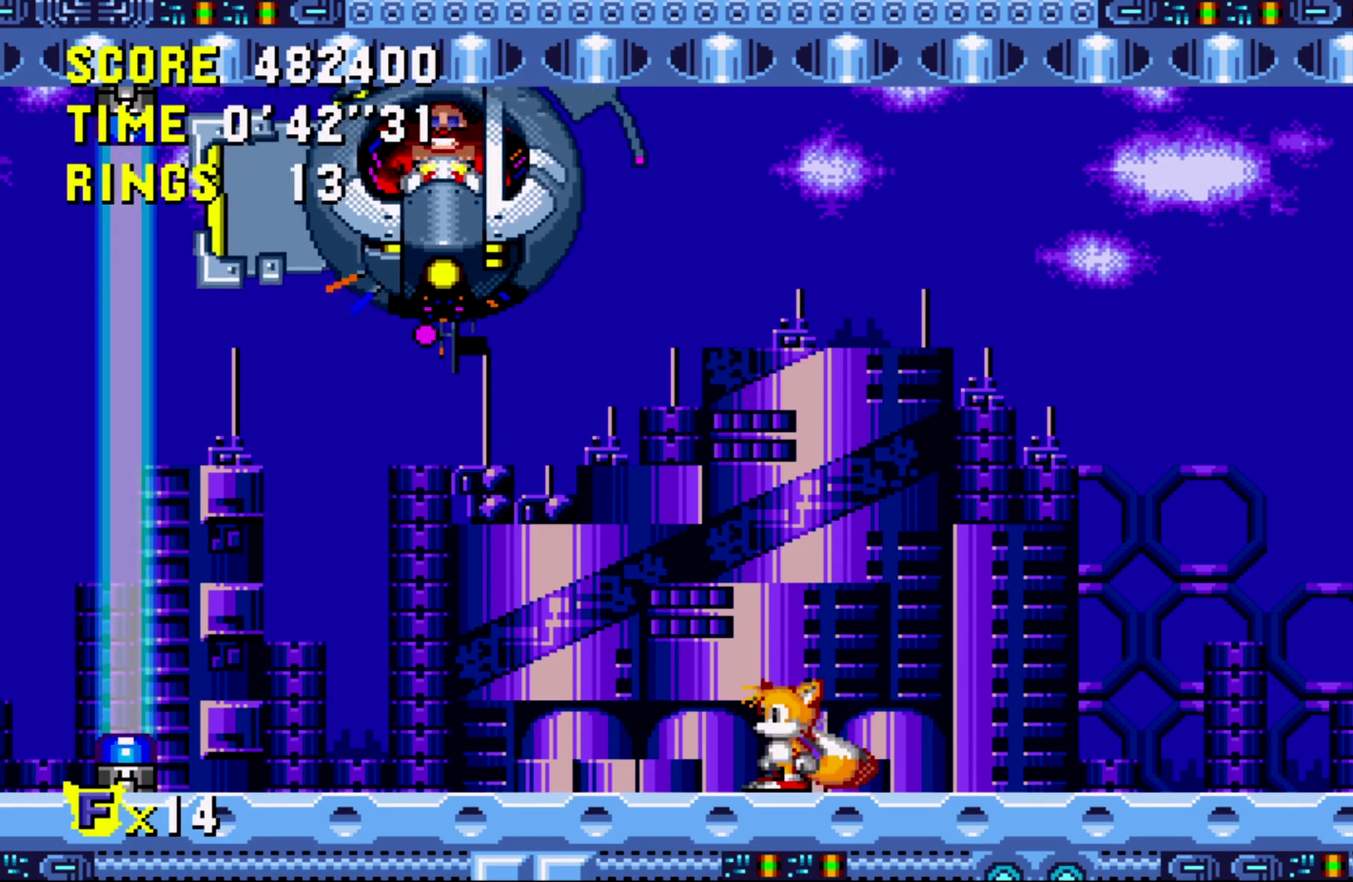
{"dt_ms": 500, "buttons": ["DPAD_DOWN"], "events": [[17, "DPAD_DOWN", "down"], [333, "DPAD_DOWN", "up"], [467, "DPAD_DOWN", "down"]]}
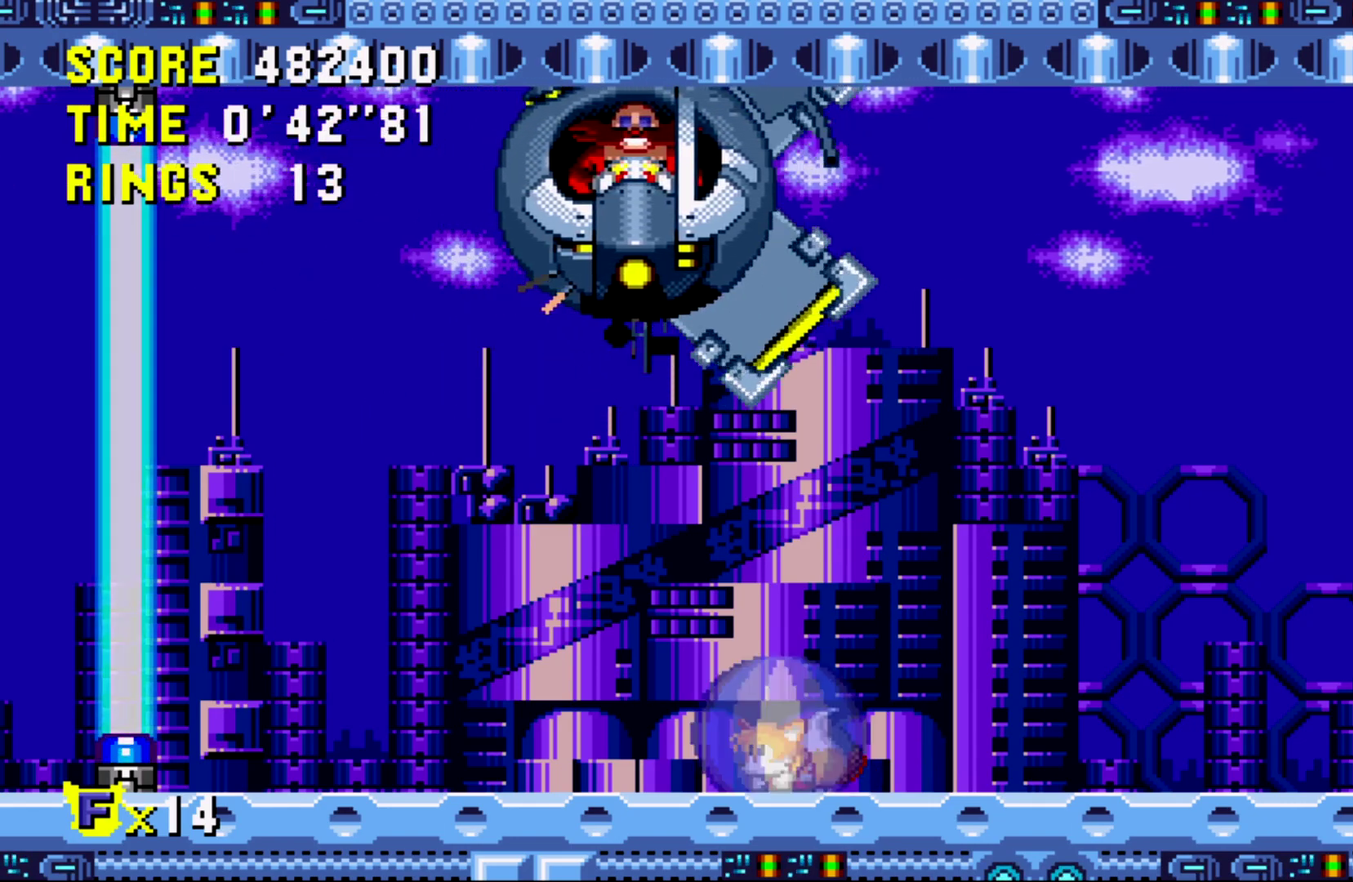
{"dt_ms": 500, "buttons": ["DPAD_DOWN"], "events": [[300, "DPAD_DOWN", "up"], [450, "DPAD_DOWN", "down"]]}
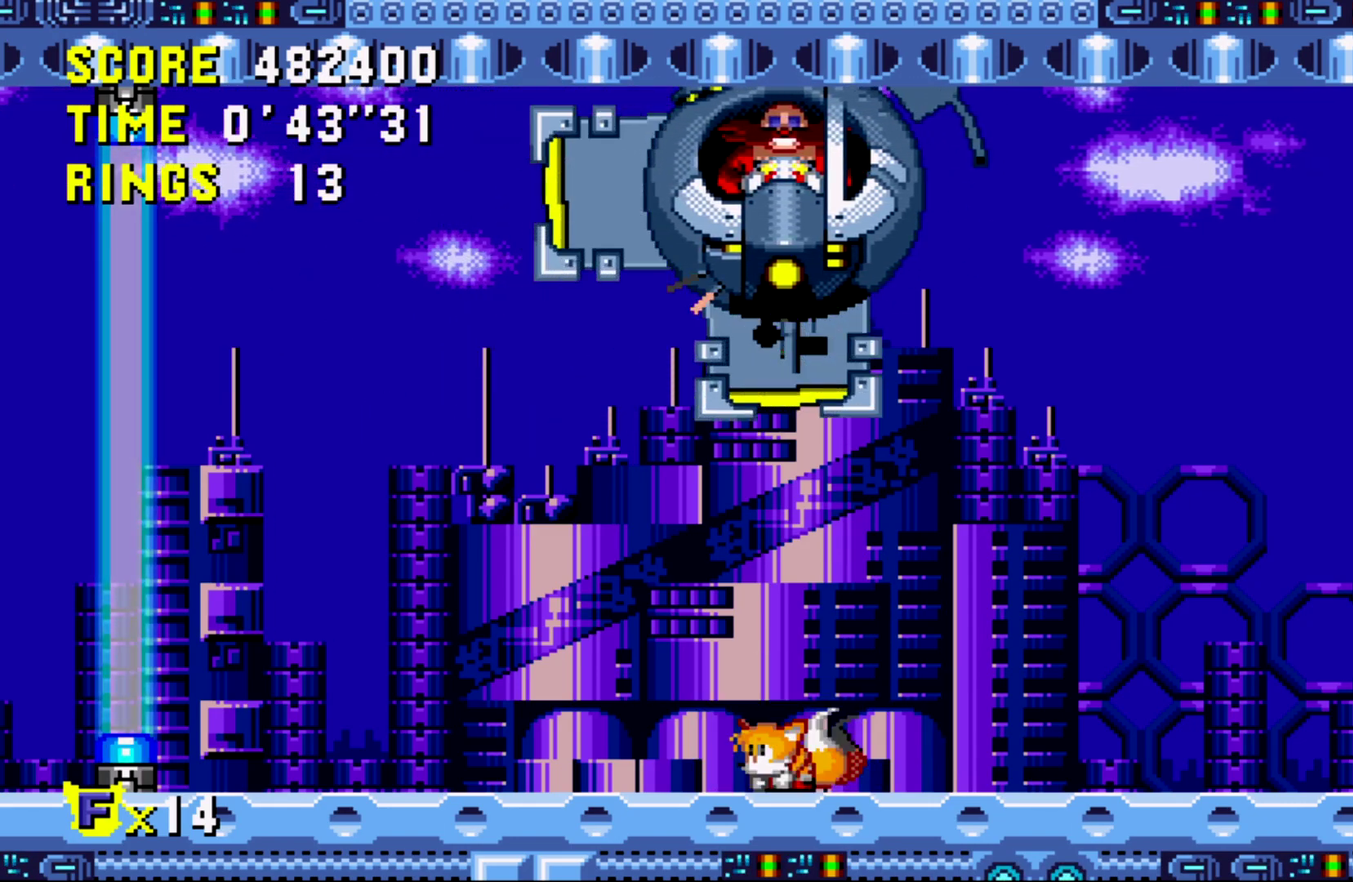
{"dt_ms": 500, "buttons": ["DPAD_DOWN"], "events": [[267, "DPAD_DOWN", "up"], [450, "DPAD_DOWN", "down"]]}
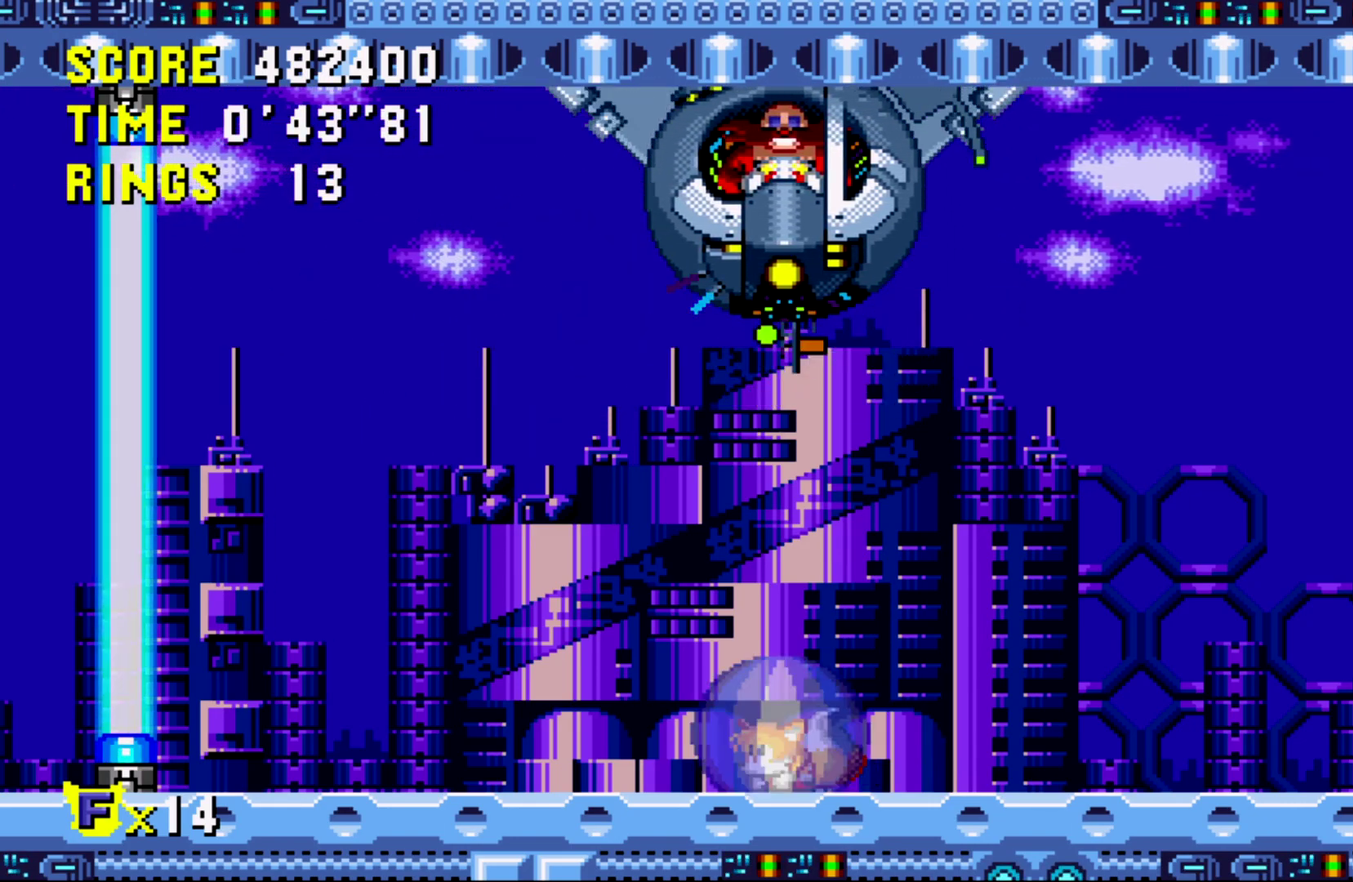
{"dt_ms": 500, "buttons": ["DPAD_DOWN"], "events": [[250, "DPAD_DOWN", "up"], [450, "DPAD_DOWN", "down"]]}
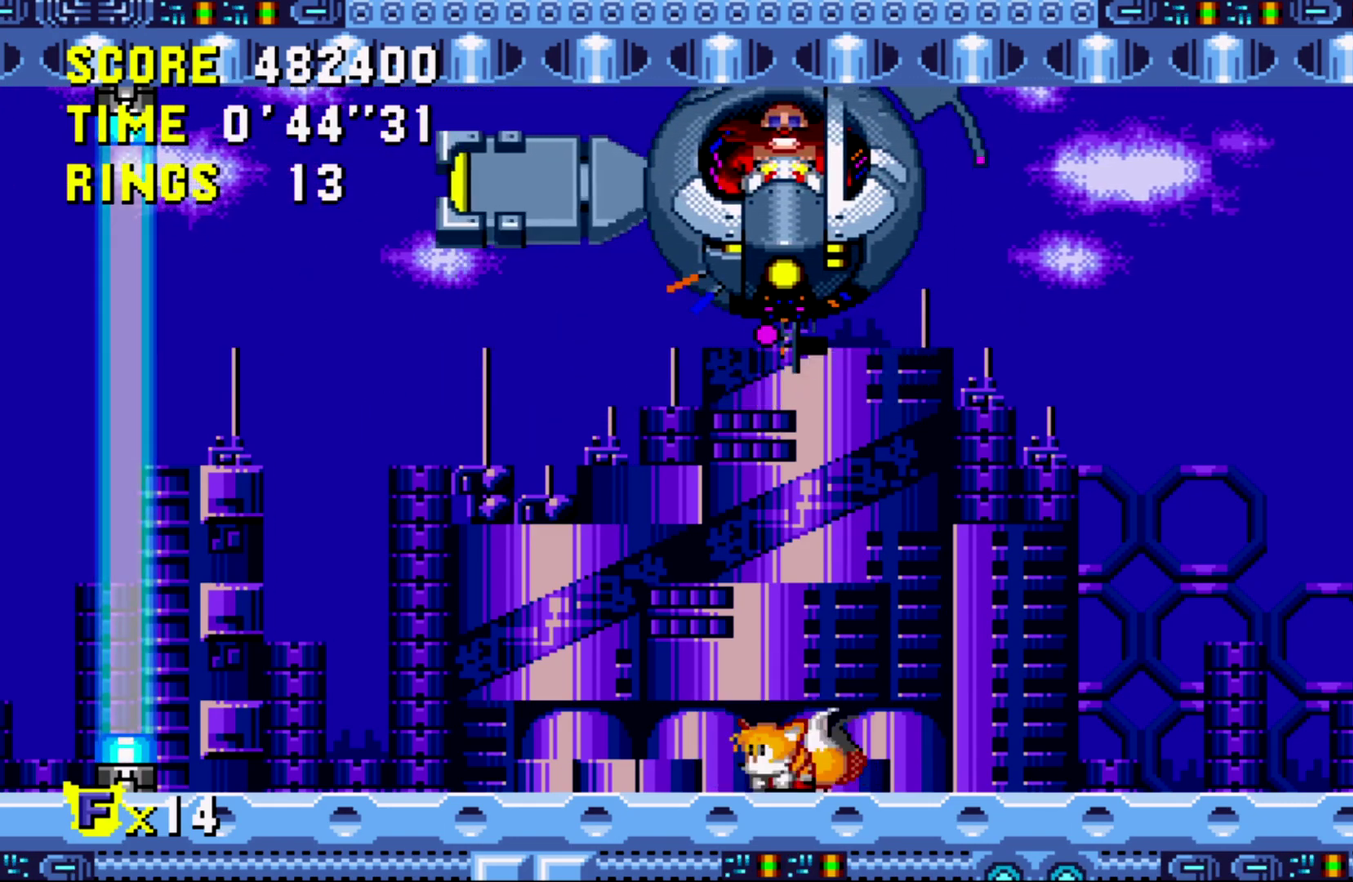
{"dt_ms": 500, "buttons": ["DPAD_DOWN"], "events": [[250, "DPAD_DOWN", "up"], [467, "DPAD_DOWN", "down"]]}
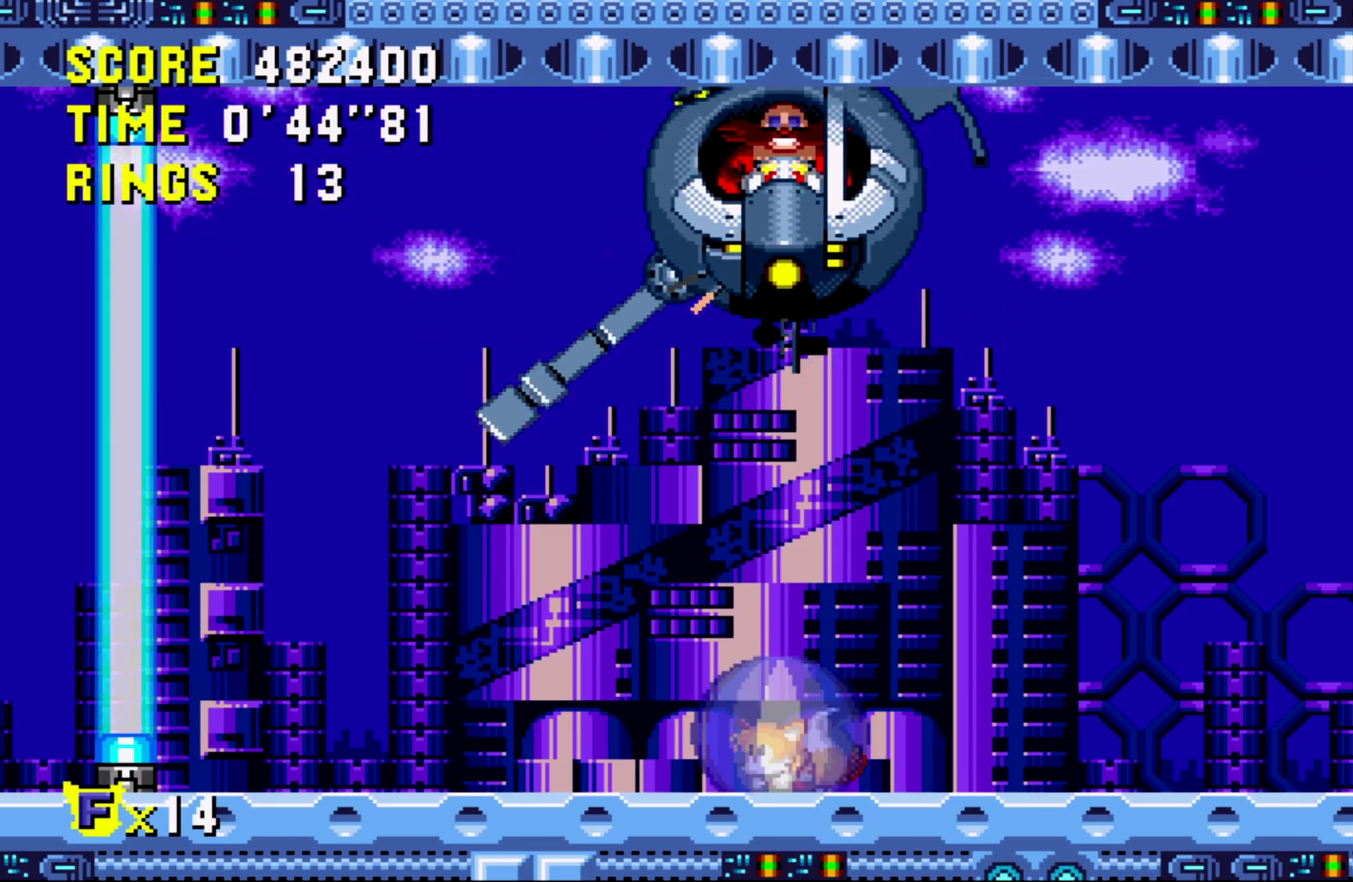
{"dt_ms": 500, "buttons": ["DPAD_DOWN"], "events": [[217, "DPAD_DOWN", "up"], [450, "DPAD_DOWN", "down"]]}
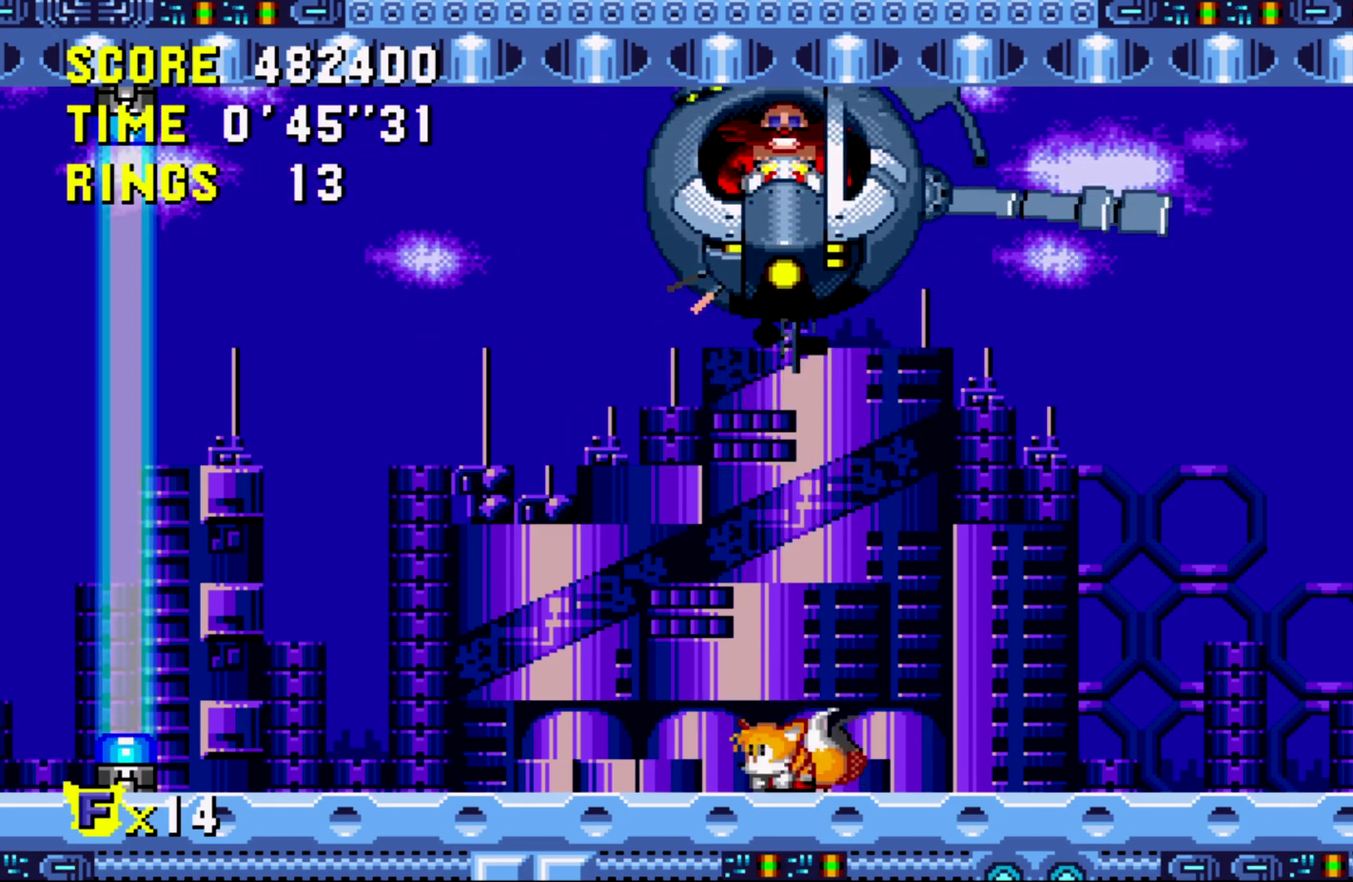
{"dt_ms": 500, "buttons": [], "events": [[217, "DPAD_DOWN", "up"]]}
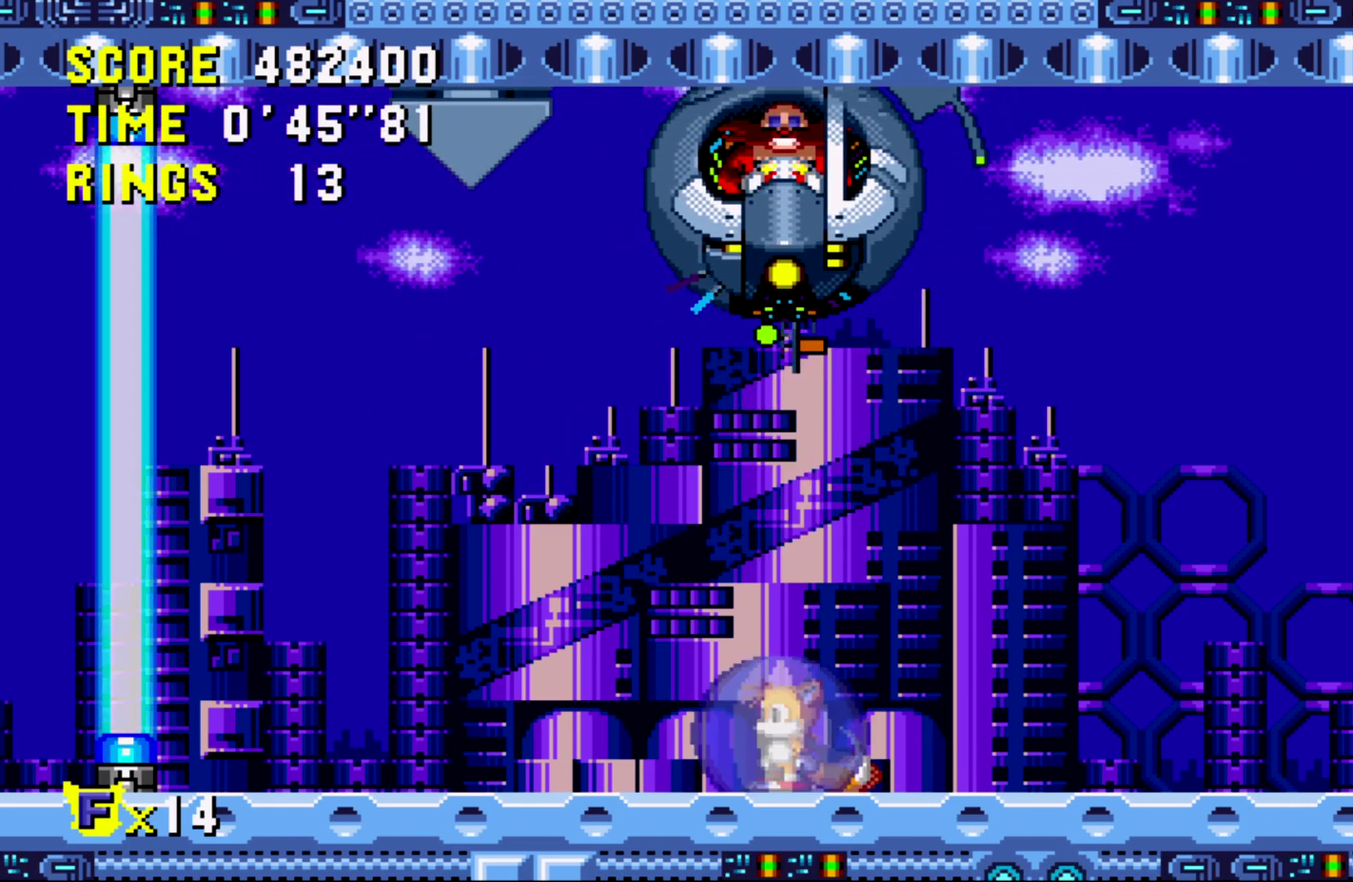
{"dt_ms": 500, "buttons": ["DPAD_DOWN"], "events": [[17, "DPAD_RIGHT", "down"], [133, "DPAD_RIGHT", "up"], [450, "DPAD_DOWN", "down"]]}
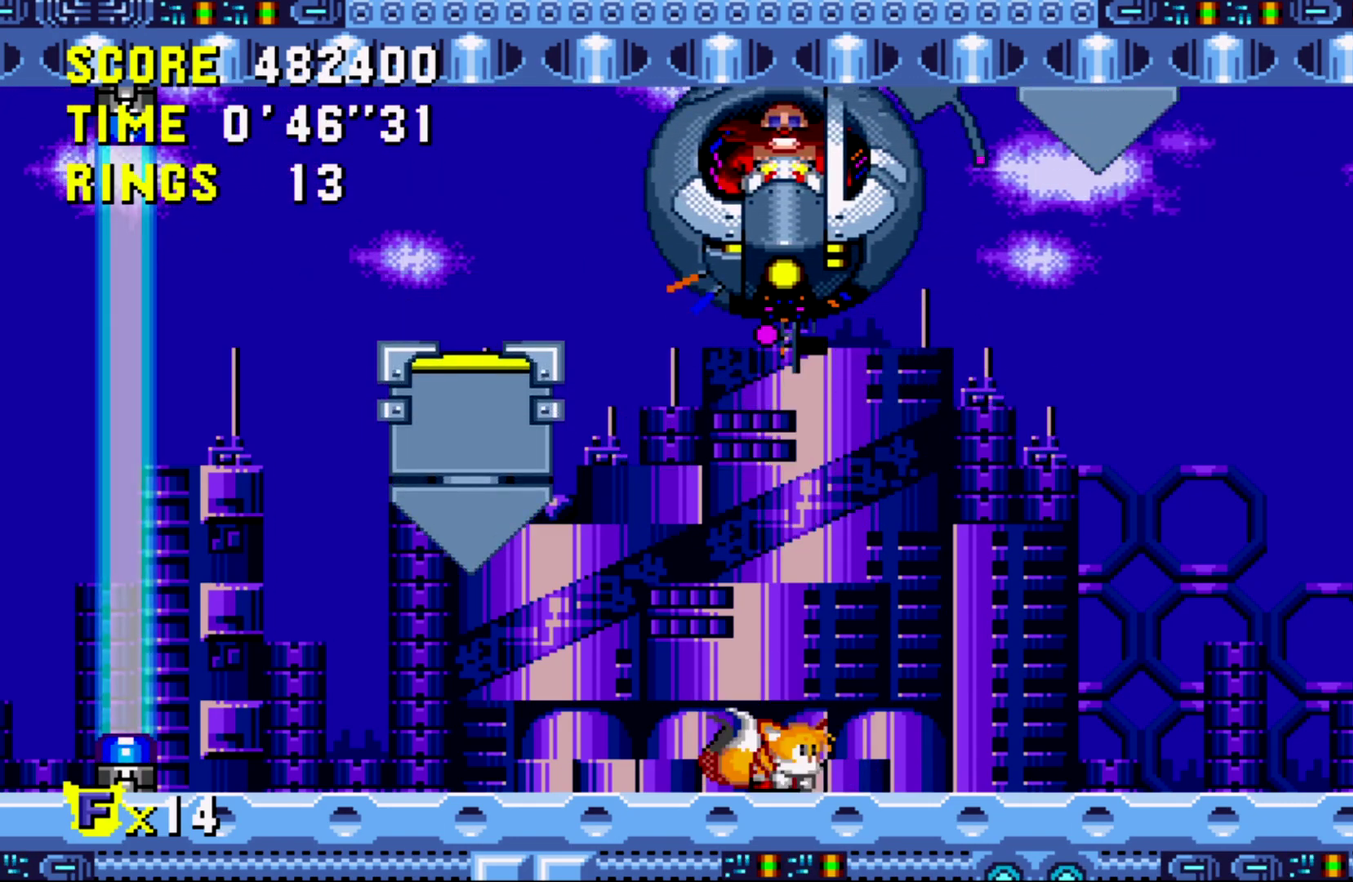
{"dt_ms": 500, "buttons": ["DPAD_RIGHT"], "events": [[167, "DPAD_DOWN", "up"], [267, "DPAD_LEFT", "down"], [317, "DPAD_LEFT", "up"], [417, "DPAD_RIGHT", "down"]]}
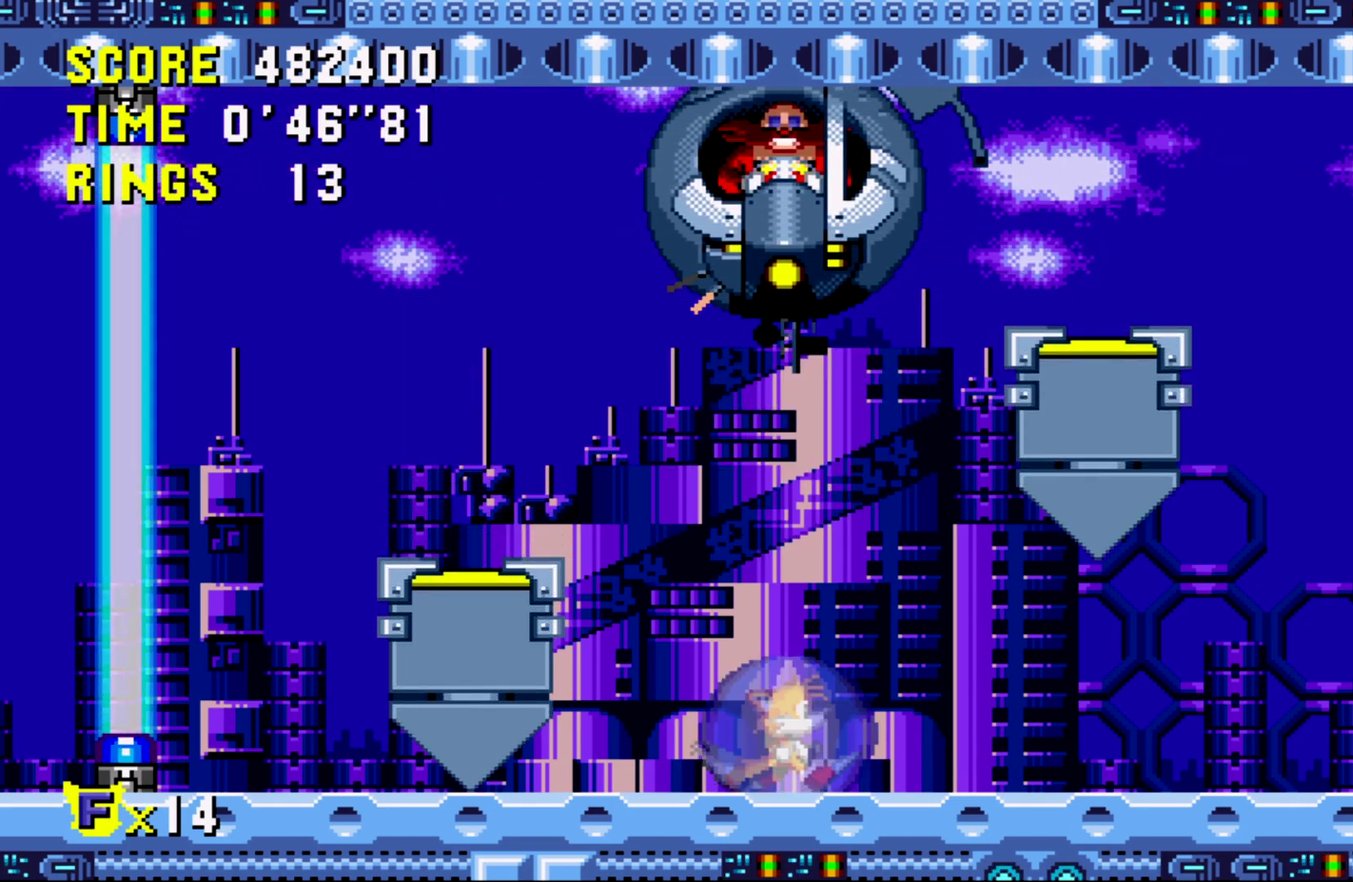
{"dt_ms": 500, "buttons": [], "events": [[233, "DPAD_RIGHT", "up"], [333, "DPAD_RIGHT", "down"], [400, "DPAD_RIGHT", "up"]]}
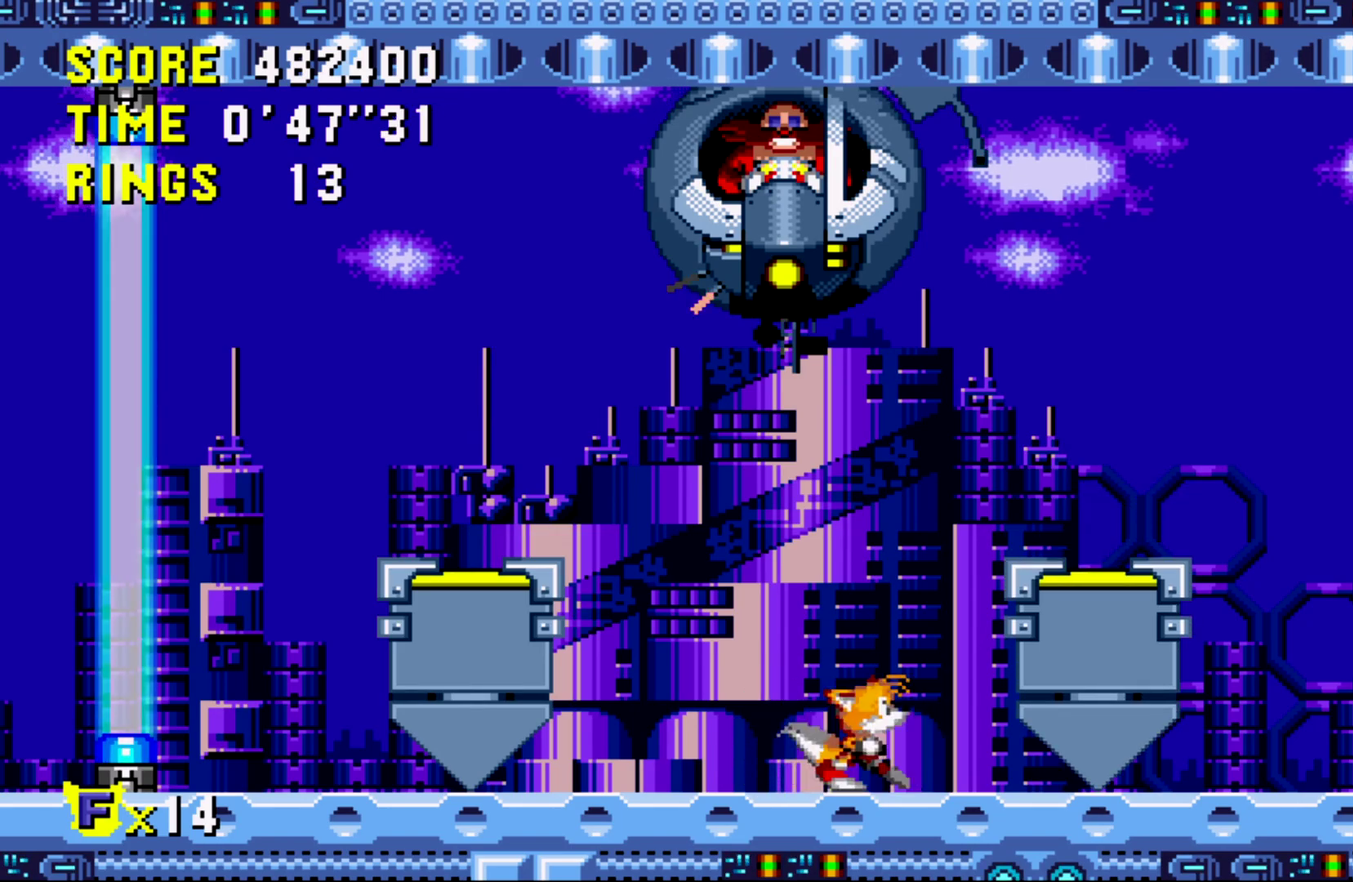
{"dt_ms": 500, "buttons": [], "events": [[50, "DPAD_RIGHT", "down"], [500, "DPAD_RIGHT", "up"]]}
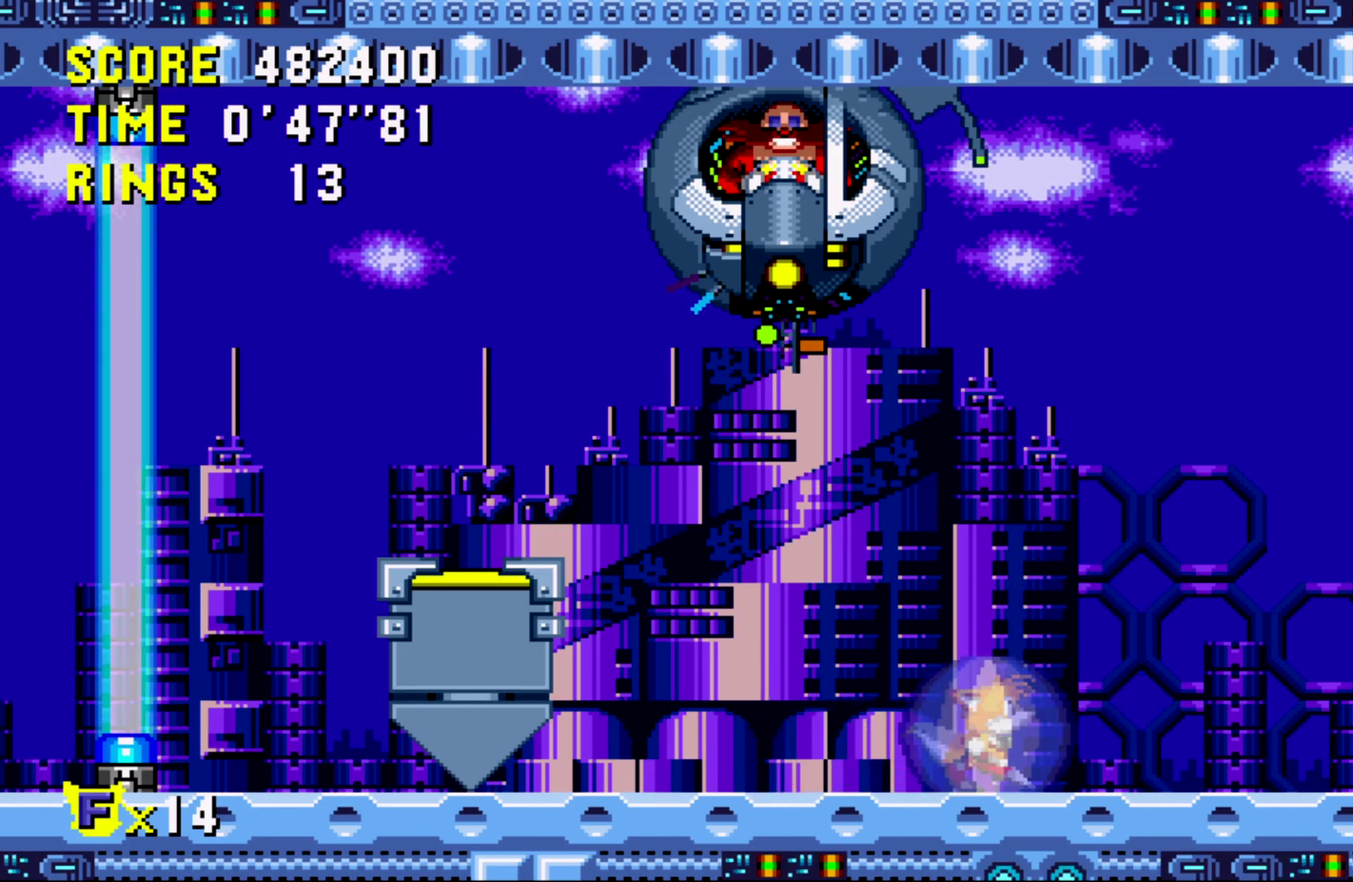
{"dt_ms": 500, "buttons": [], "events": []}
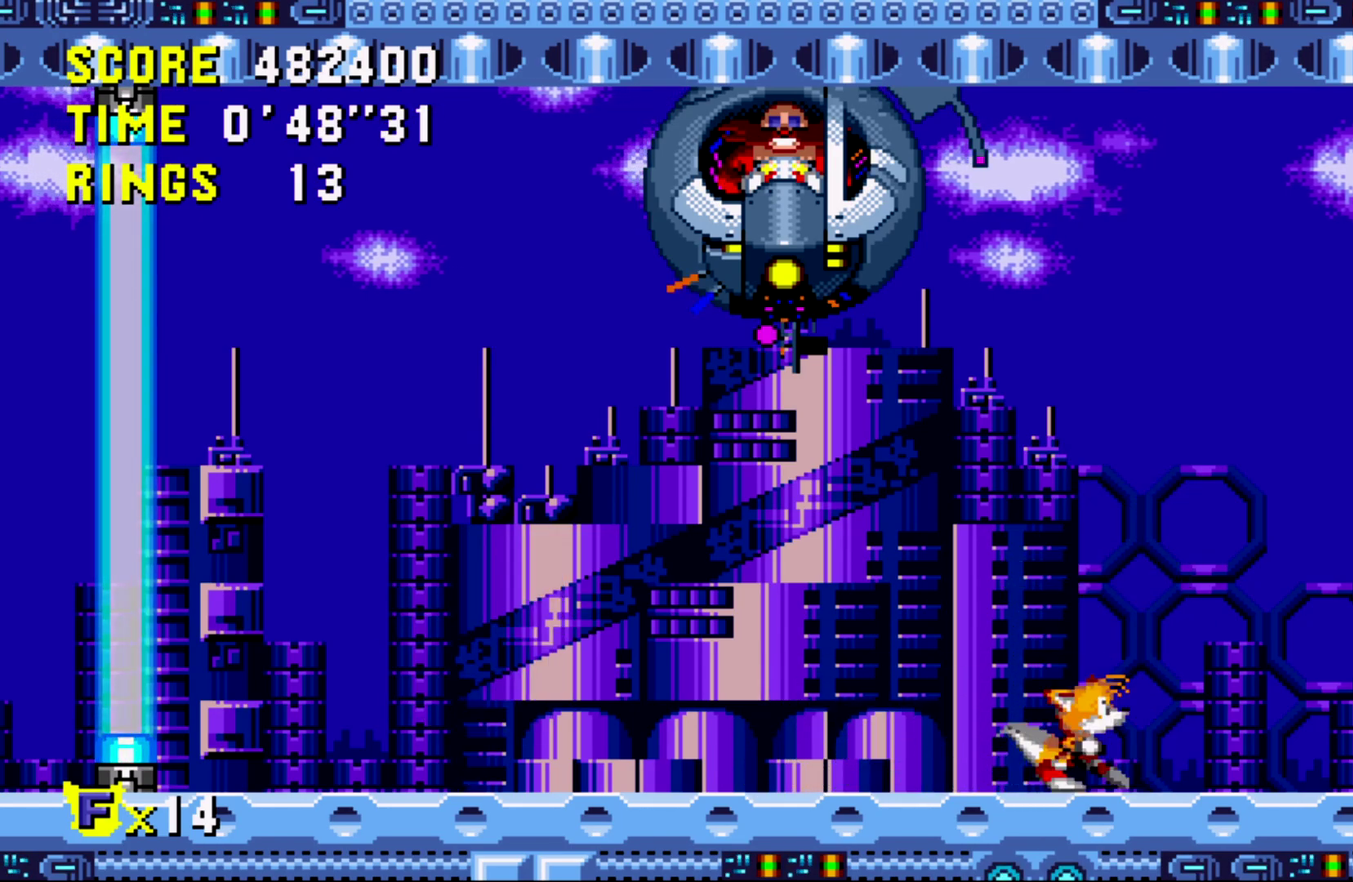
{"dt_ms": 500, "buttons": [], "events": []}
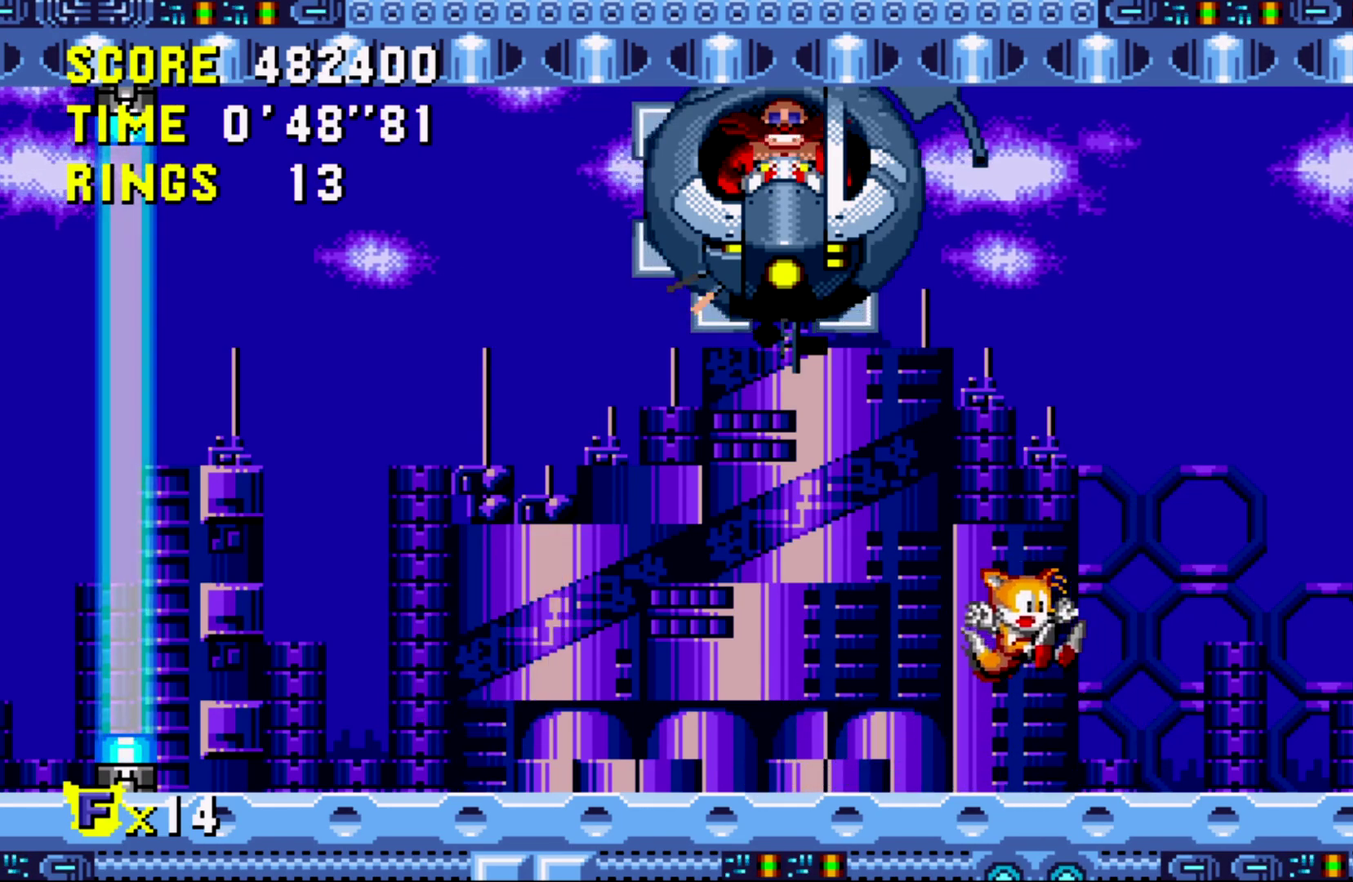
{"dt_ms": 500, "buttons": [], "events": []}
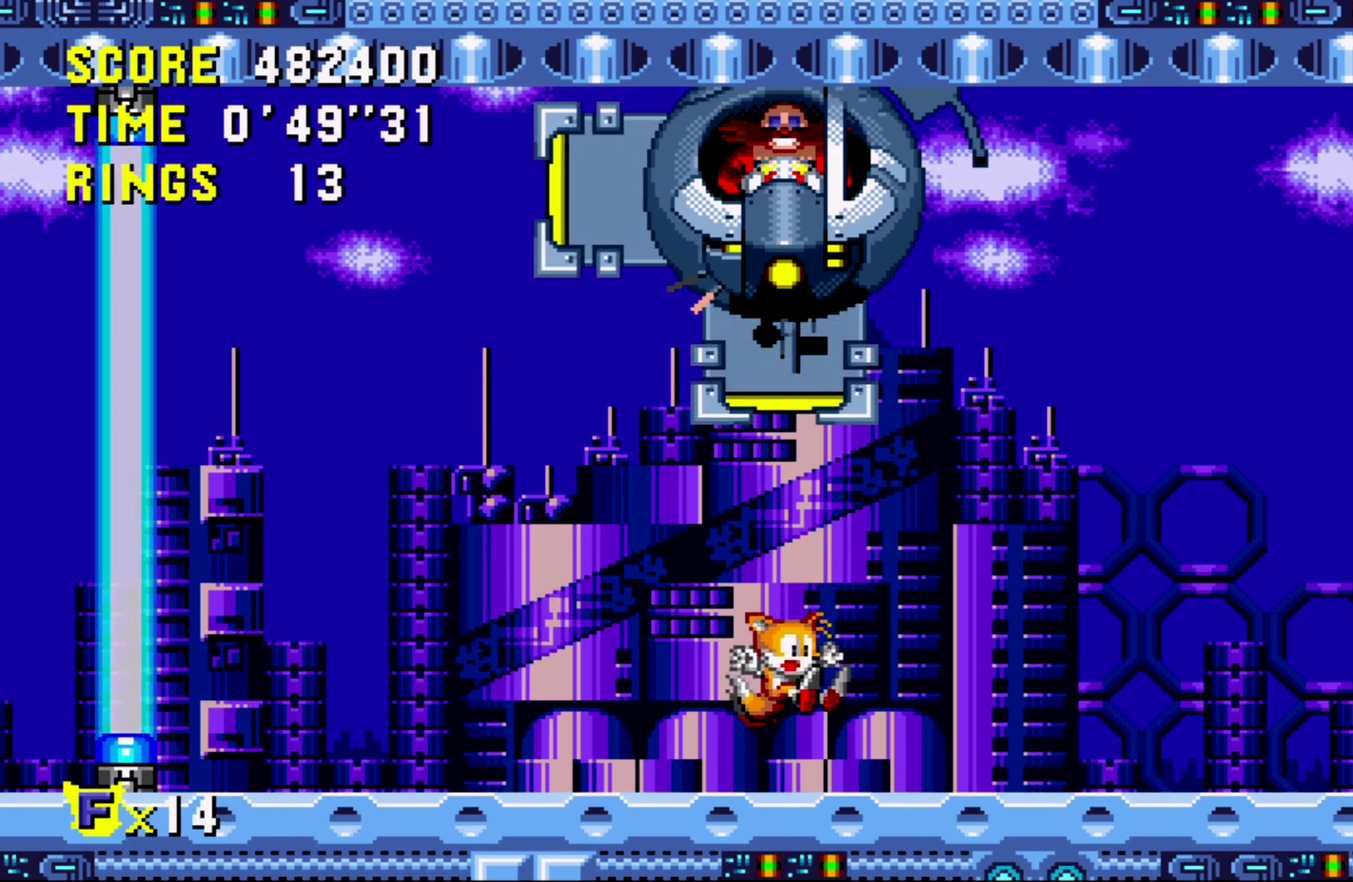
{"dt_ms": 500, "buttons": ["DPAD_LEFT"], "events": [[117, "DPAD_RIGHT", "down"], [200, "A", "down"], [250, "A", "up"], [367, "DPAD_RIGHT", "up"], [483, "DPAD_LEFT", "down"]]}
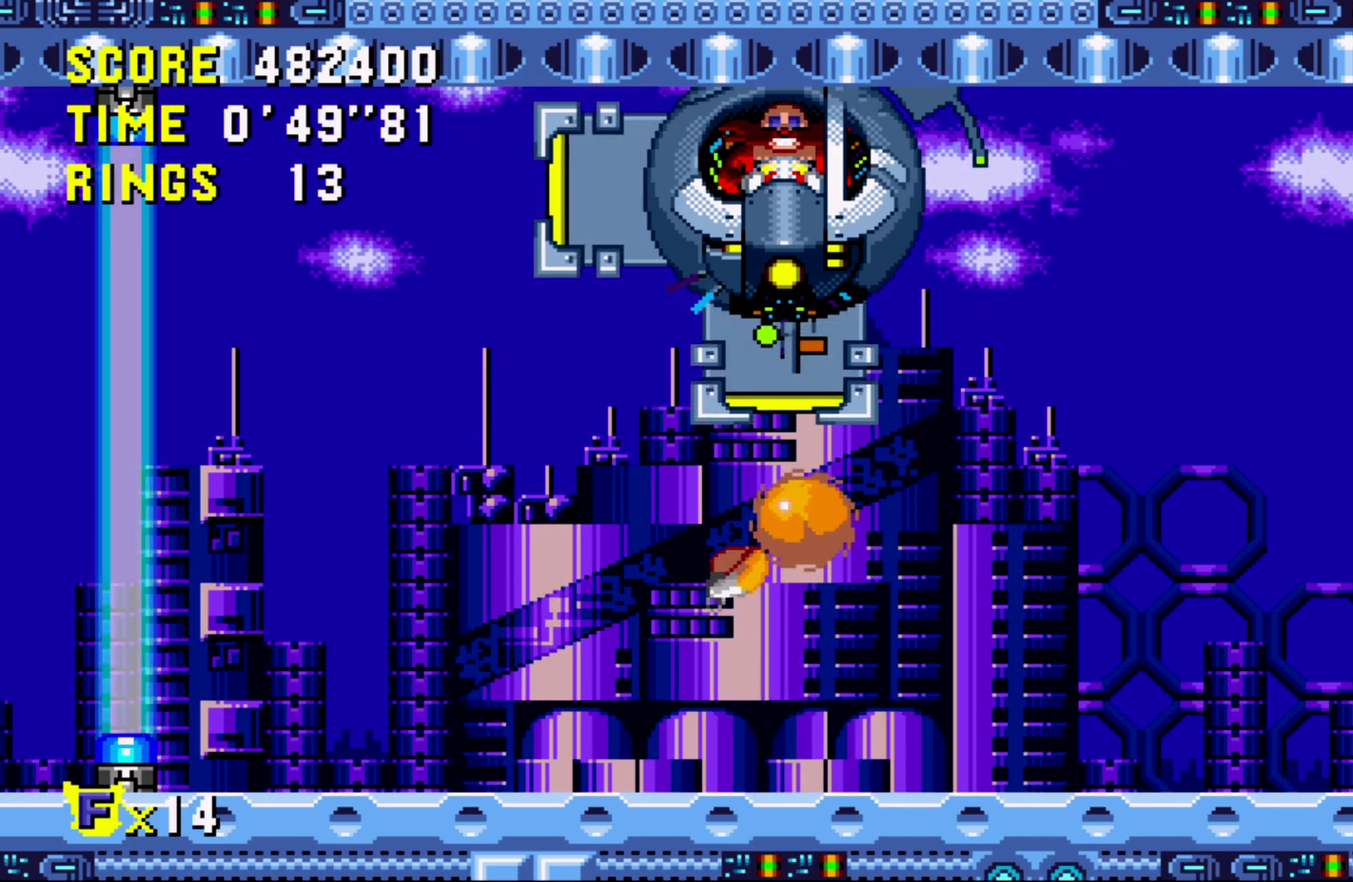
{"dt_ms": 500, "buttons": [], "events": [[150, "DPAD_LEFT", "up"]]}
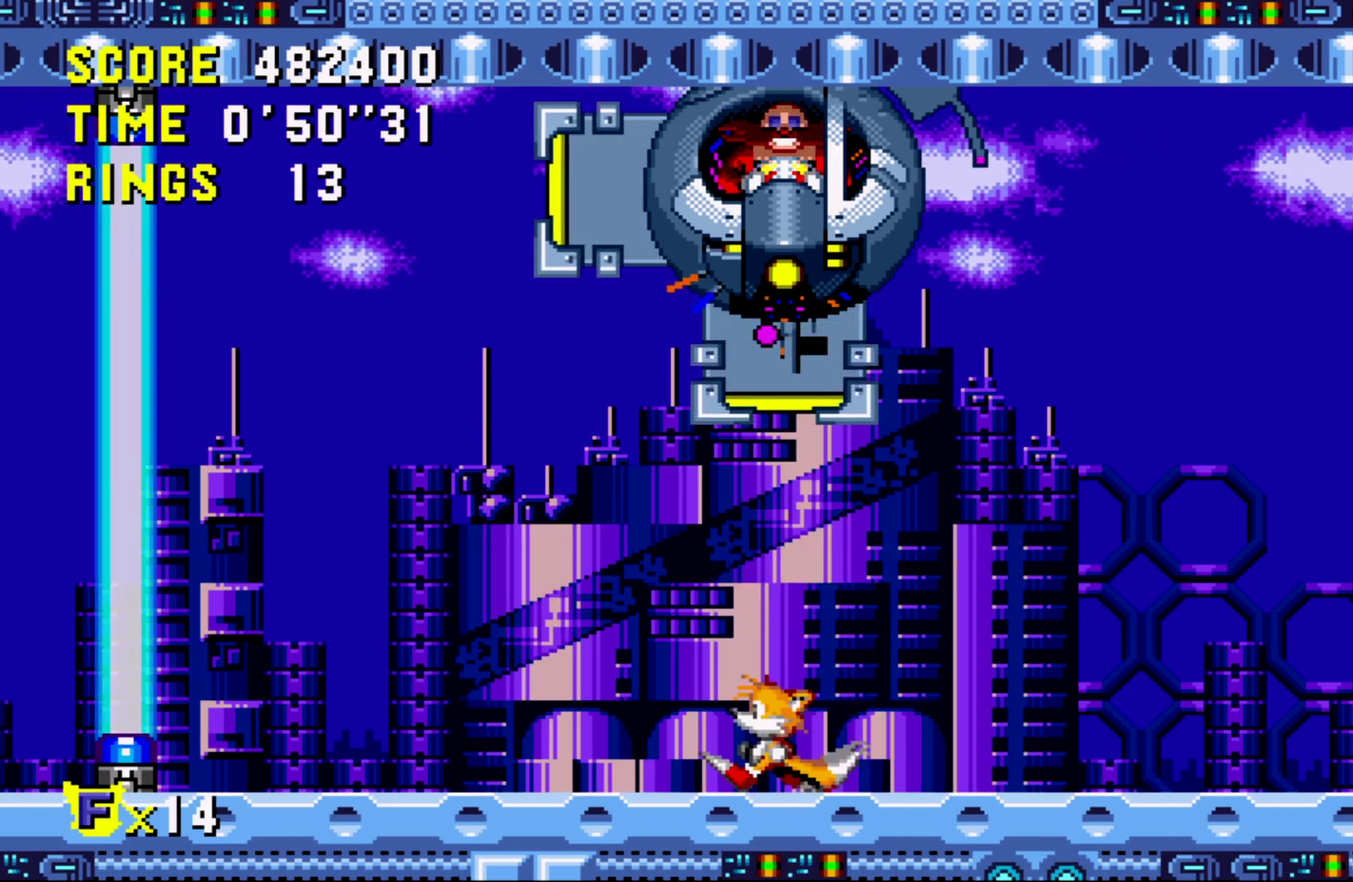
{"dt_ms": 500, "buttons": ["A"], "events": [[100, "A", "down"]]}
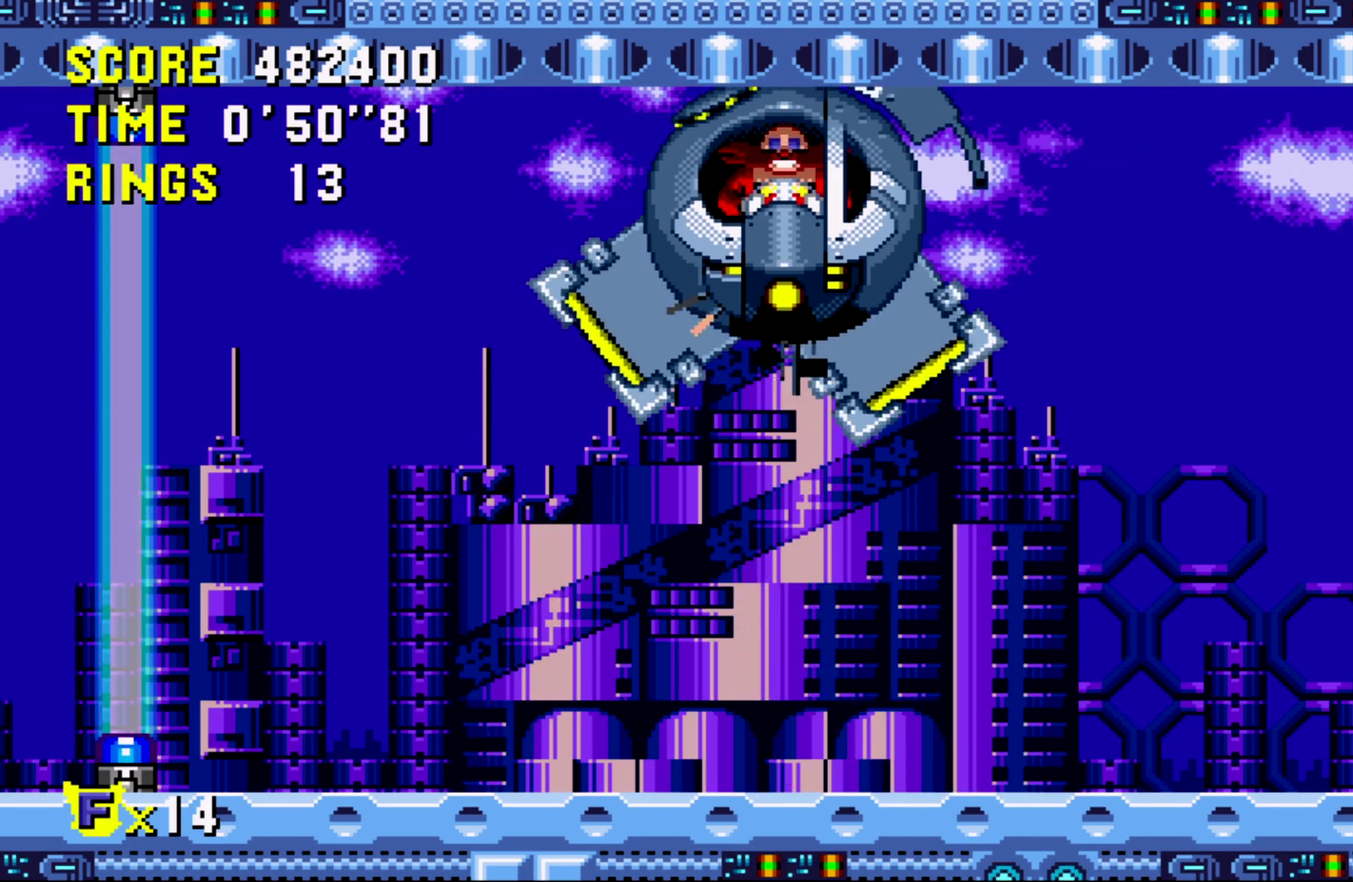
{"dt_ms": 500, "buttons": [], "events": [[167, "A", "up"]]}
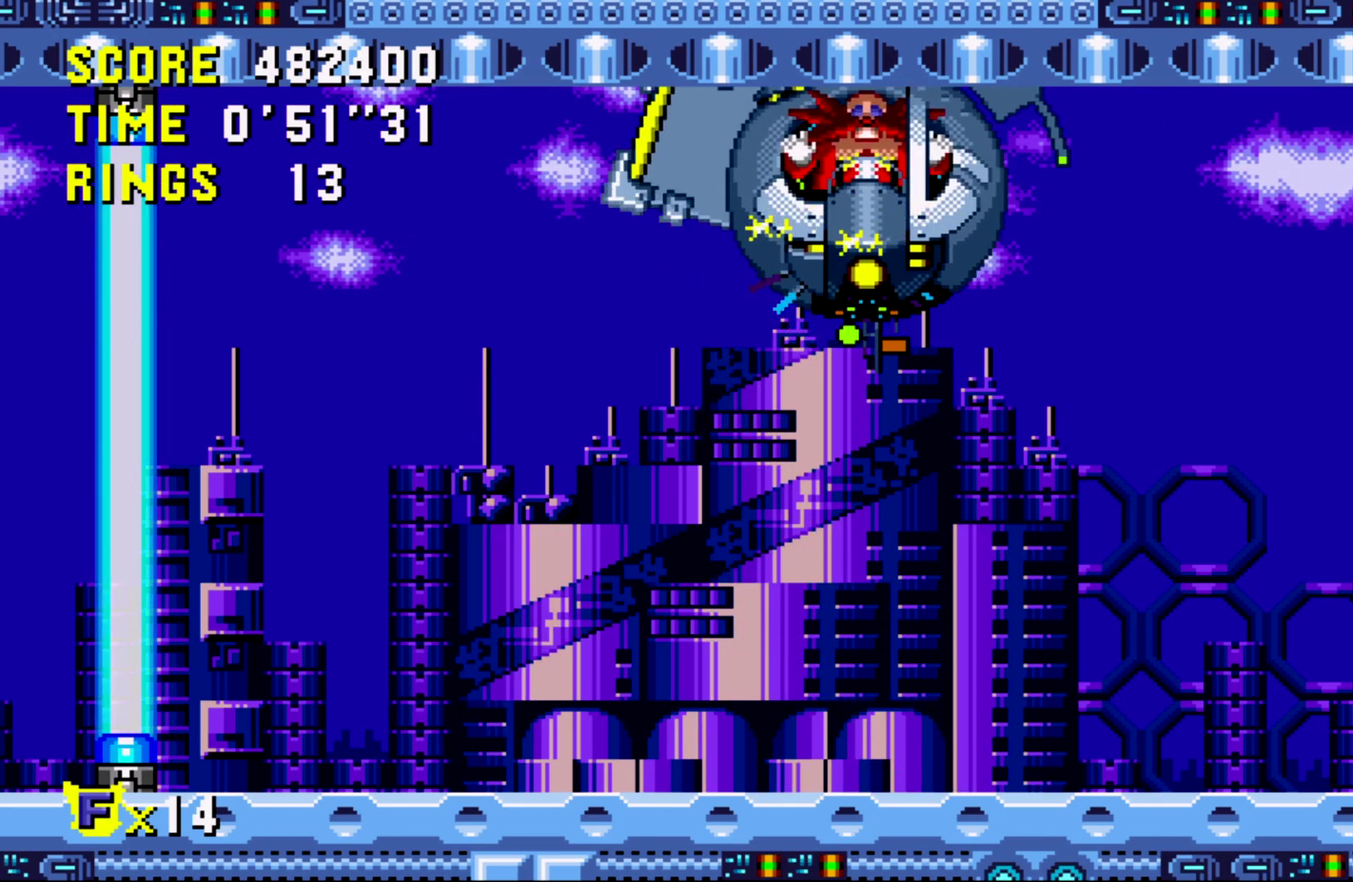
{"dt_ms": 500, "buttons": [], "events": [[283, "DPAD_RIGHT", "down"], [350, "DPAD_RIGHT", "up"]]}
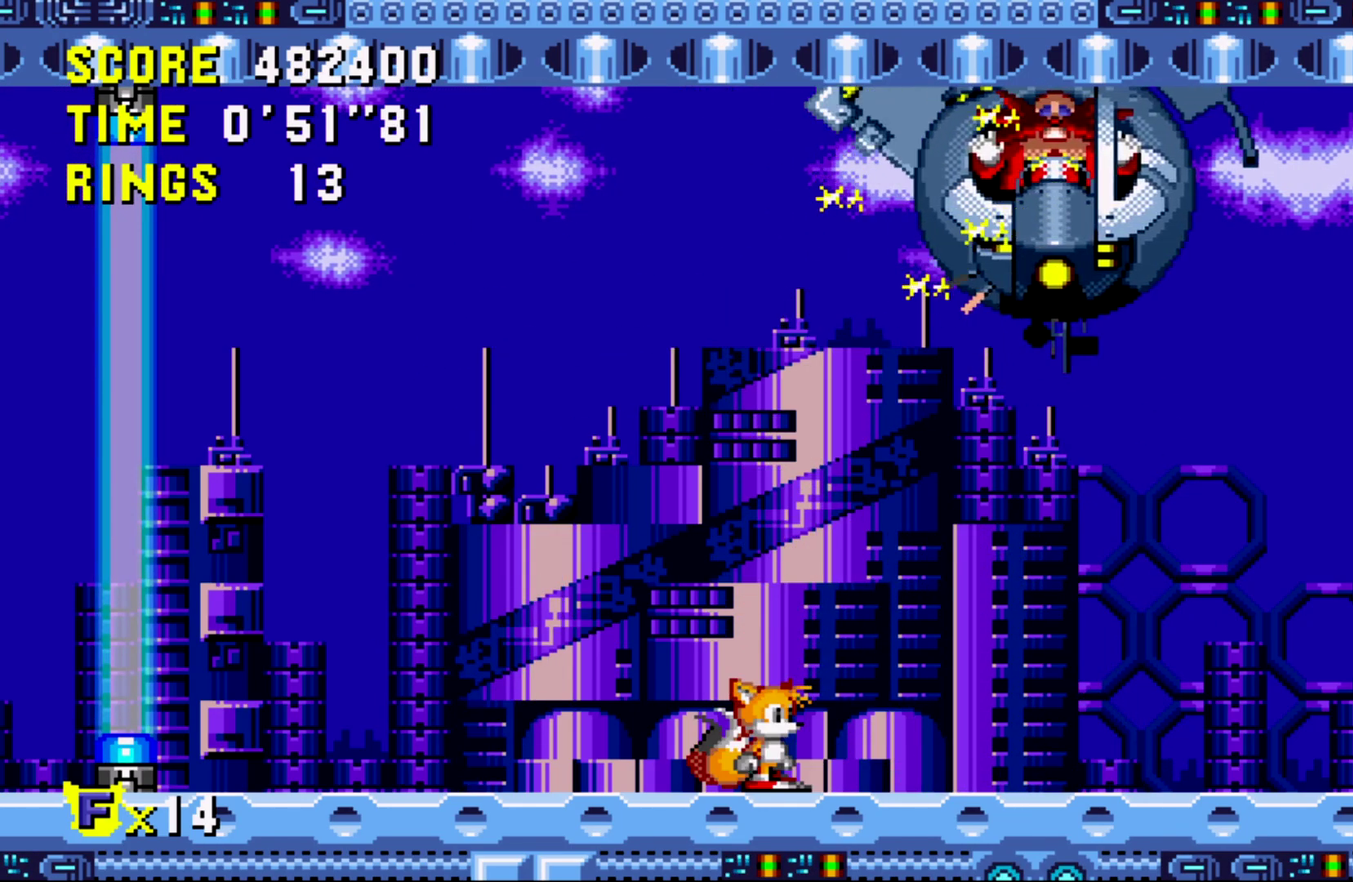
{"dt_ms": 500, "buttons": ["DPAD_RIGHT"], "events": [[117, "DPAD_DOWN", "down"], [300, "DPAD_DOWN", "up"], [367, "DPAD_RIGHT", "down"]]}
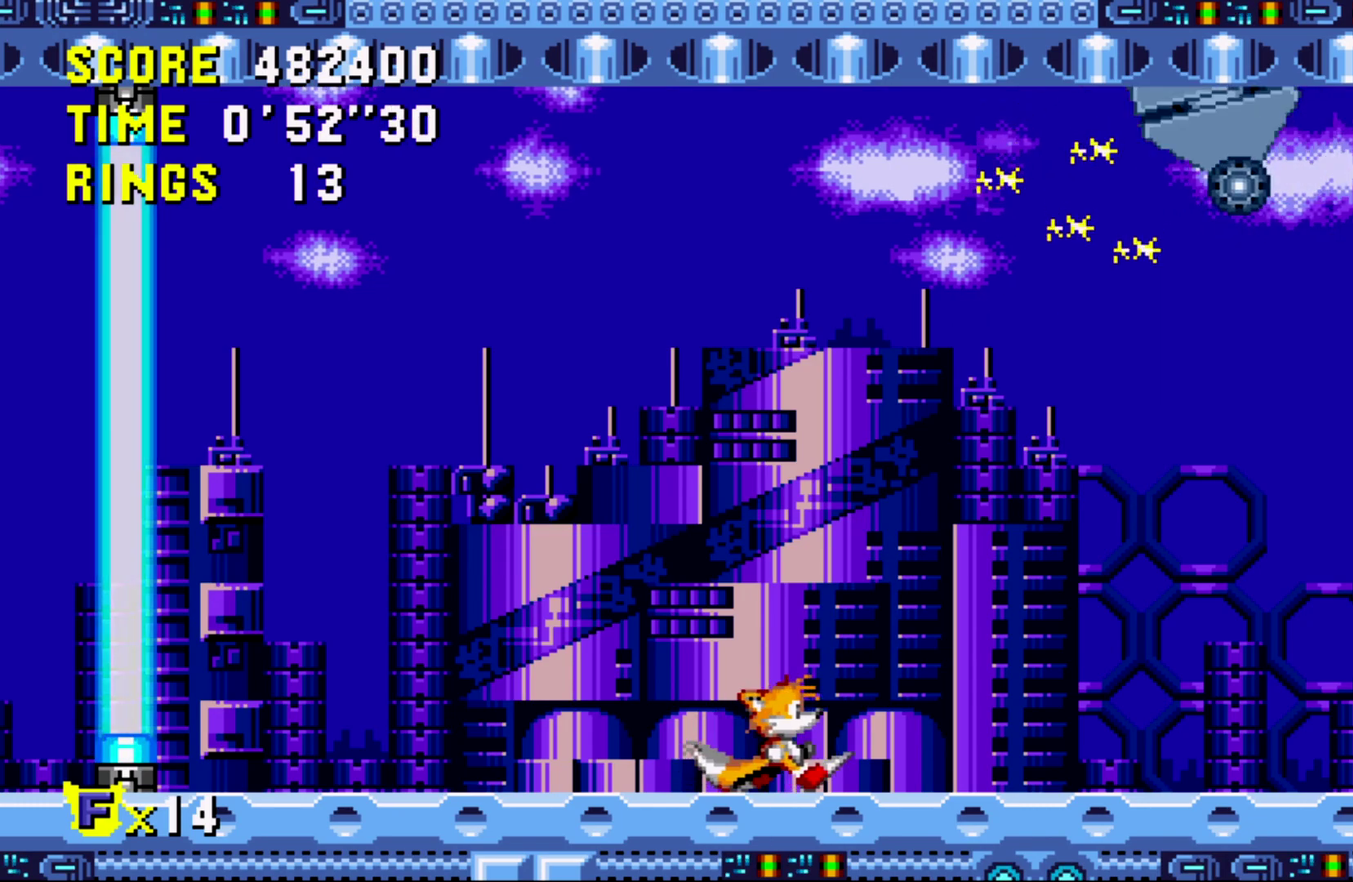
{"dt_ms": 500, "buttons": [], "events": [[100, "DPAD_RIGHT", "up"], [250, "DPAD_LEFT", "down"], [300, "DPAD_LEFT", "up"]]}
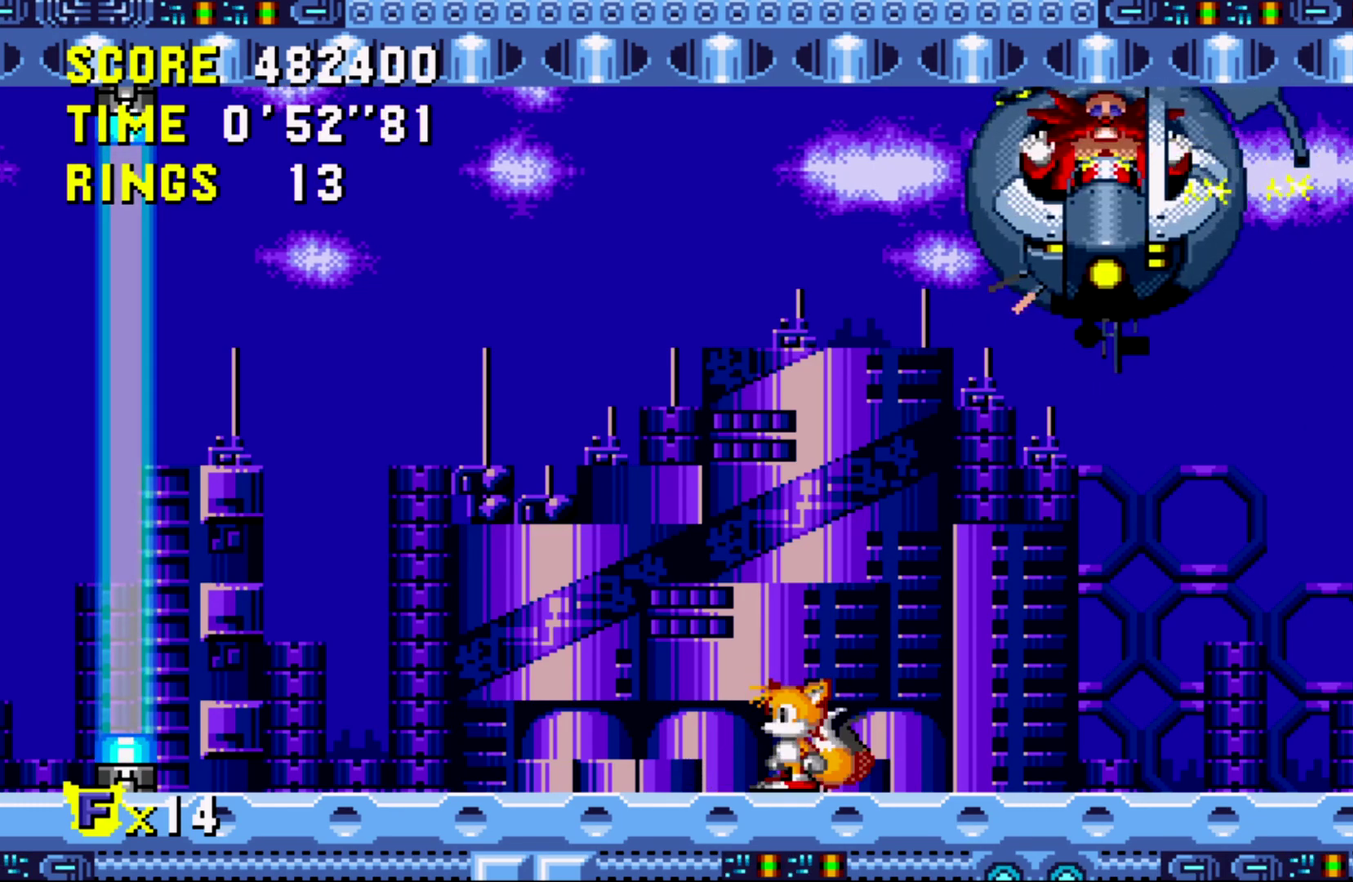
{"dt_ms": 500, "buttons": ["DPAD_DOWN"], "events": [[250, "DPAD_DOWN", "down"]]}